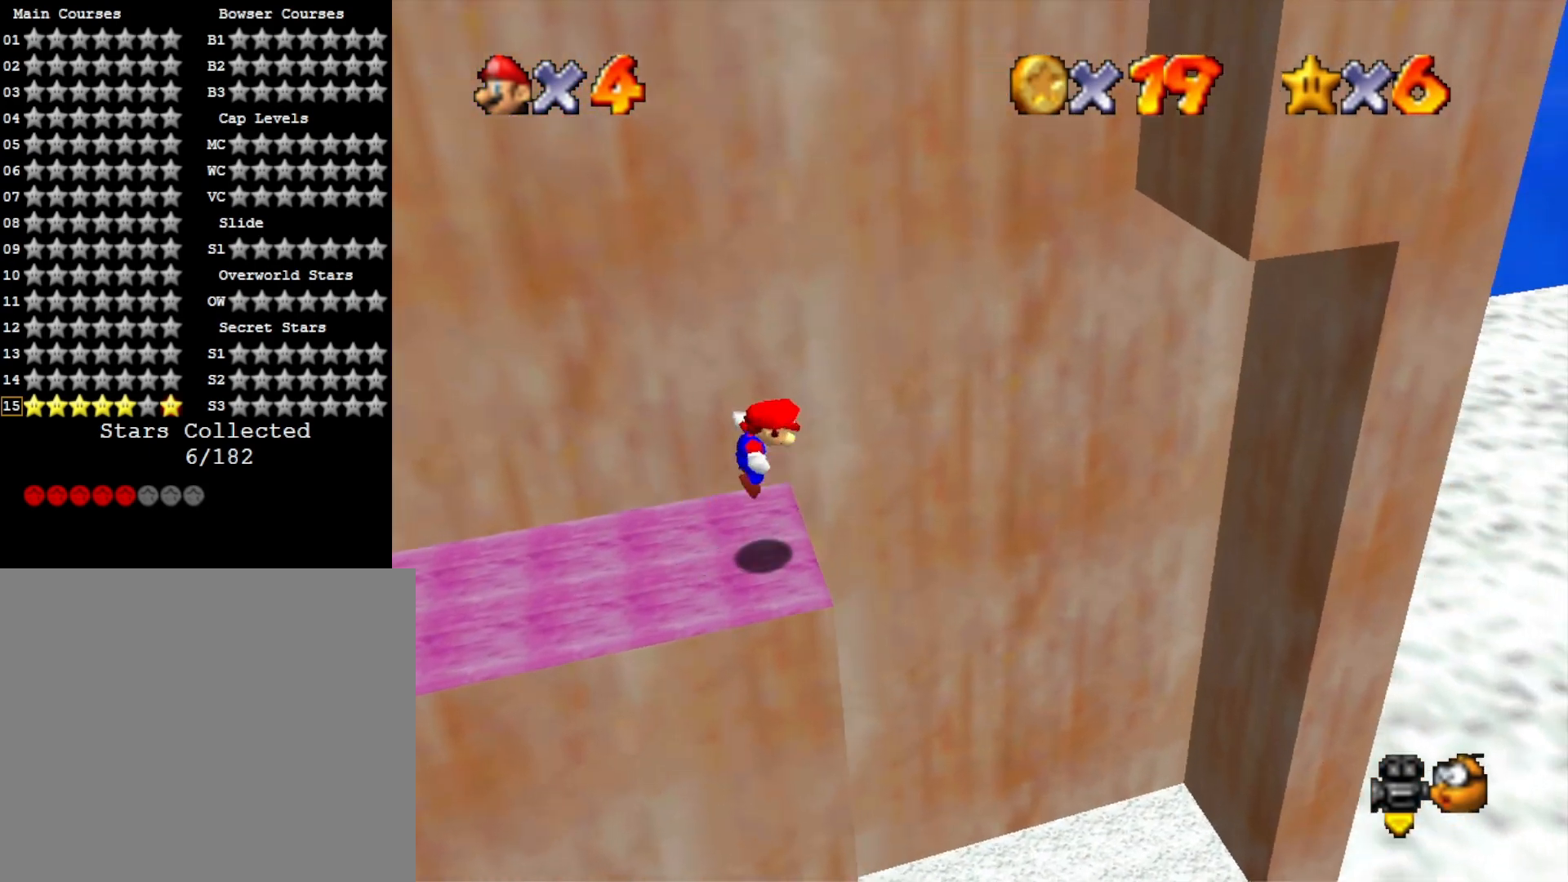
Gameplay with a controller (PlayStation layout); each line is a JSON object with the inputs held at the frame after it. "events" lists button and stick changes between this image and that frame as [ms after this image, input, new state], when the widget could be followed in between.
{"buttons": ["CROSS"], "left_stick": "left", "right_stick": "center", "events": [[400, "CROSS", "up"], [500, "CROSS", "down"], [500, "left_stick", "left"]]}
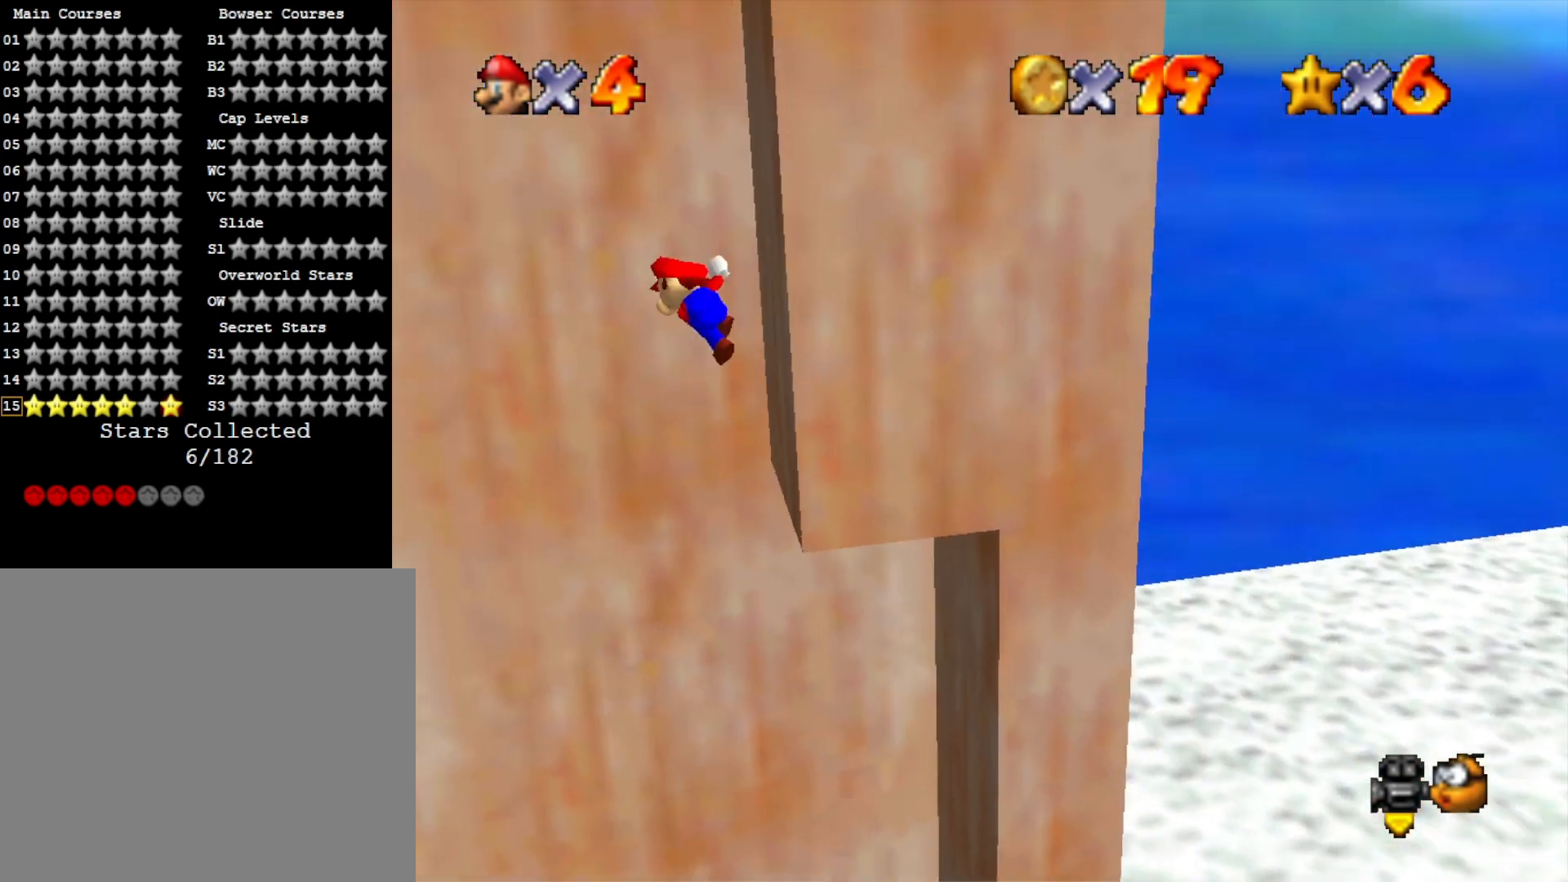
{"buttons": ["CROSS"], "left_stick": "left", "right_stick": "center", "events": []}
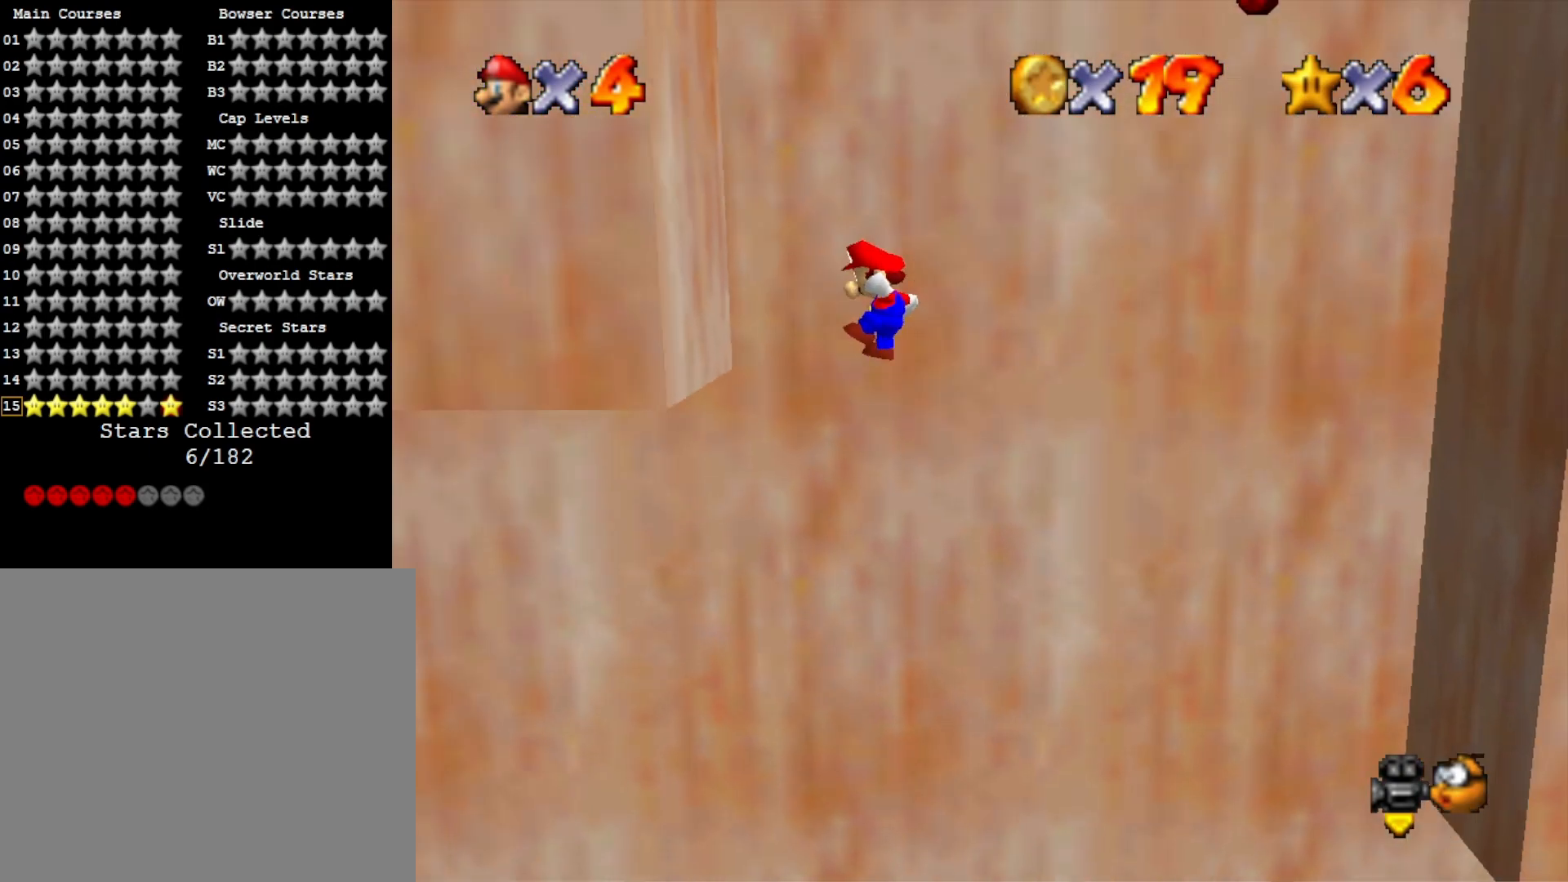
{"buttons": ["CROSS"], "left_stick": "center", "right_stick": "center", "events": [[67, "CROSS", "up"], [167, "CROSS", "down"], [267, "left_stick", "right"], [467, "left_stick", "center"]]}
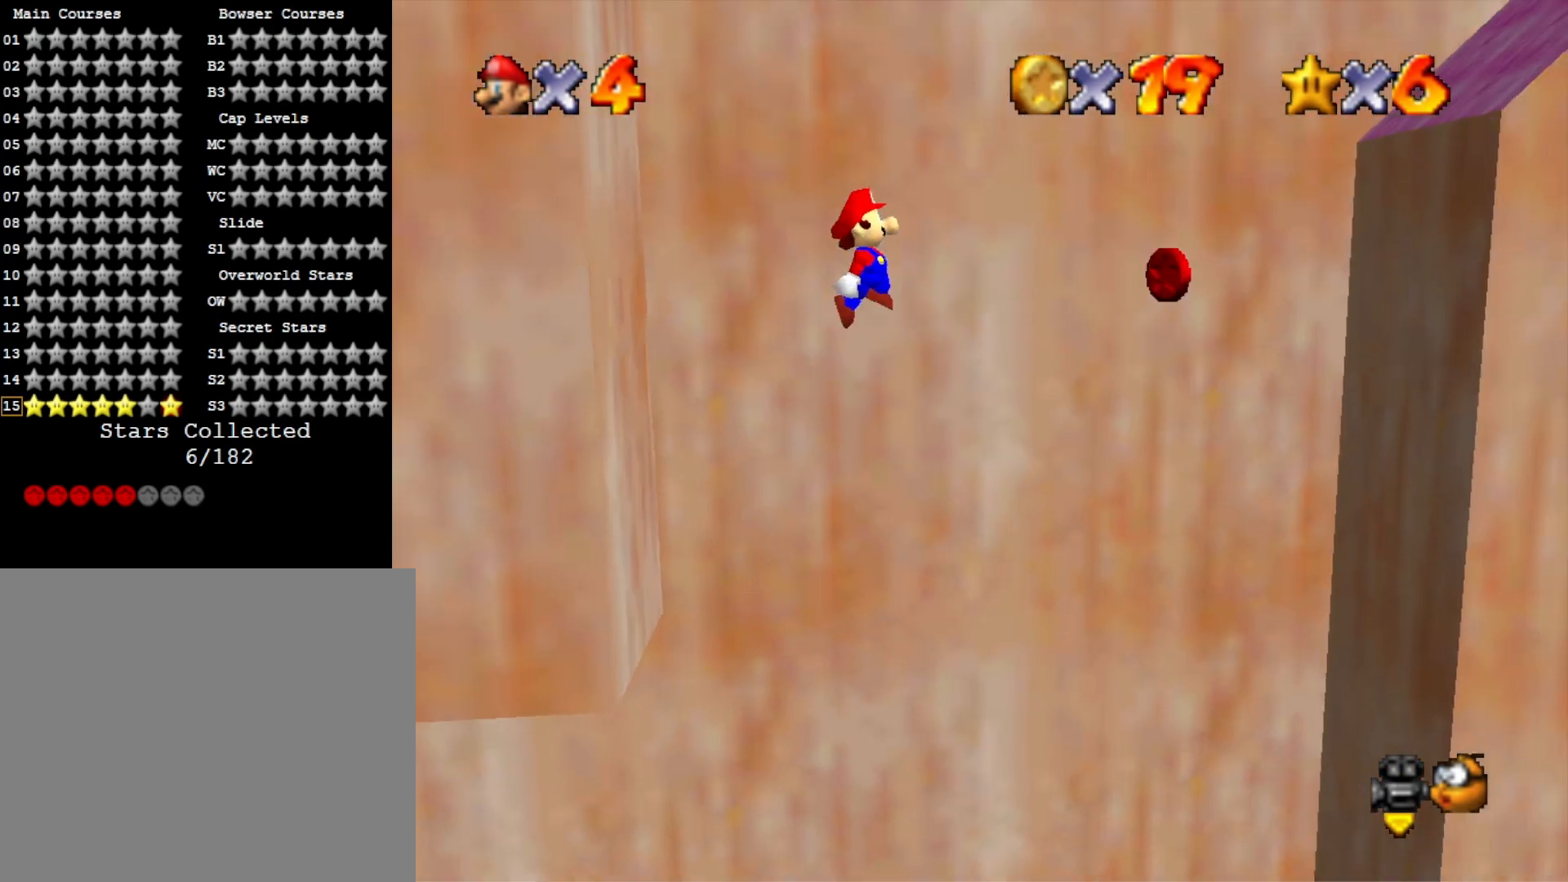
{"buttons": ["CROSS"], "left_stick": "right", "right_stick": "center", "events": [[67, "left_stick", "right"]]}
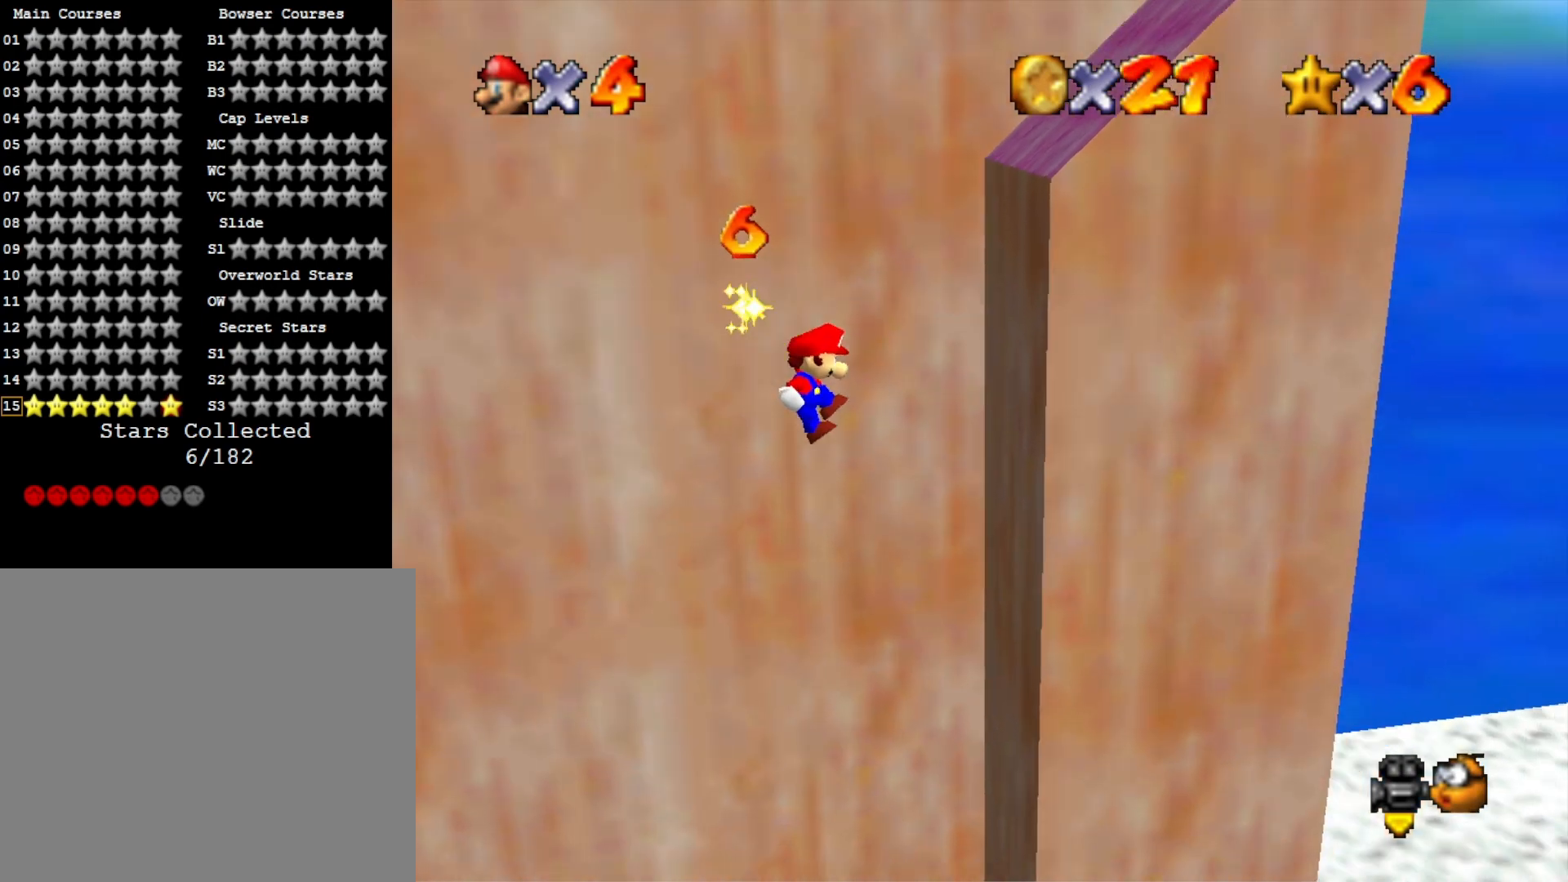
{"buttons": [], "left_stick": "left", "right_stick": "center", "events": [[133, "CROSS", "up"], [333, "CROSS", "down"], [333, "left_stick", "left"], [433, "CROSS", "up"]]}
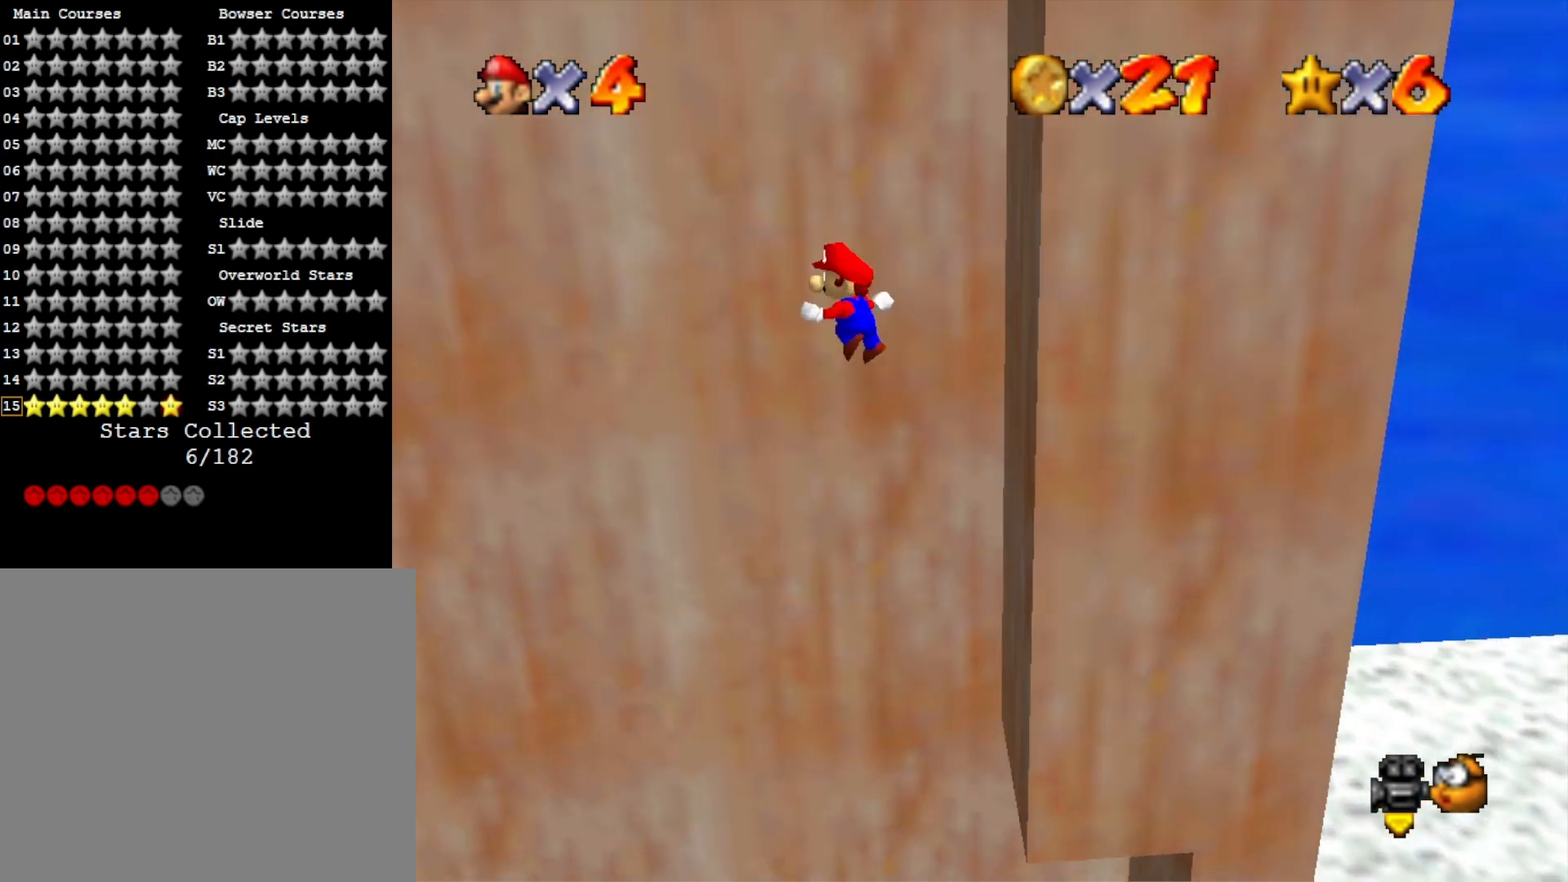
{"buttons": [], "left_stick": "center", "right_stick": "center", "events": [[333, "left_stick", "center"]]}
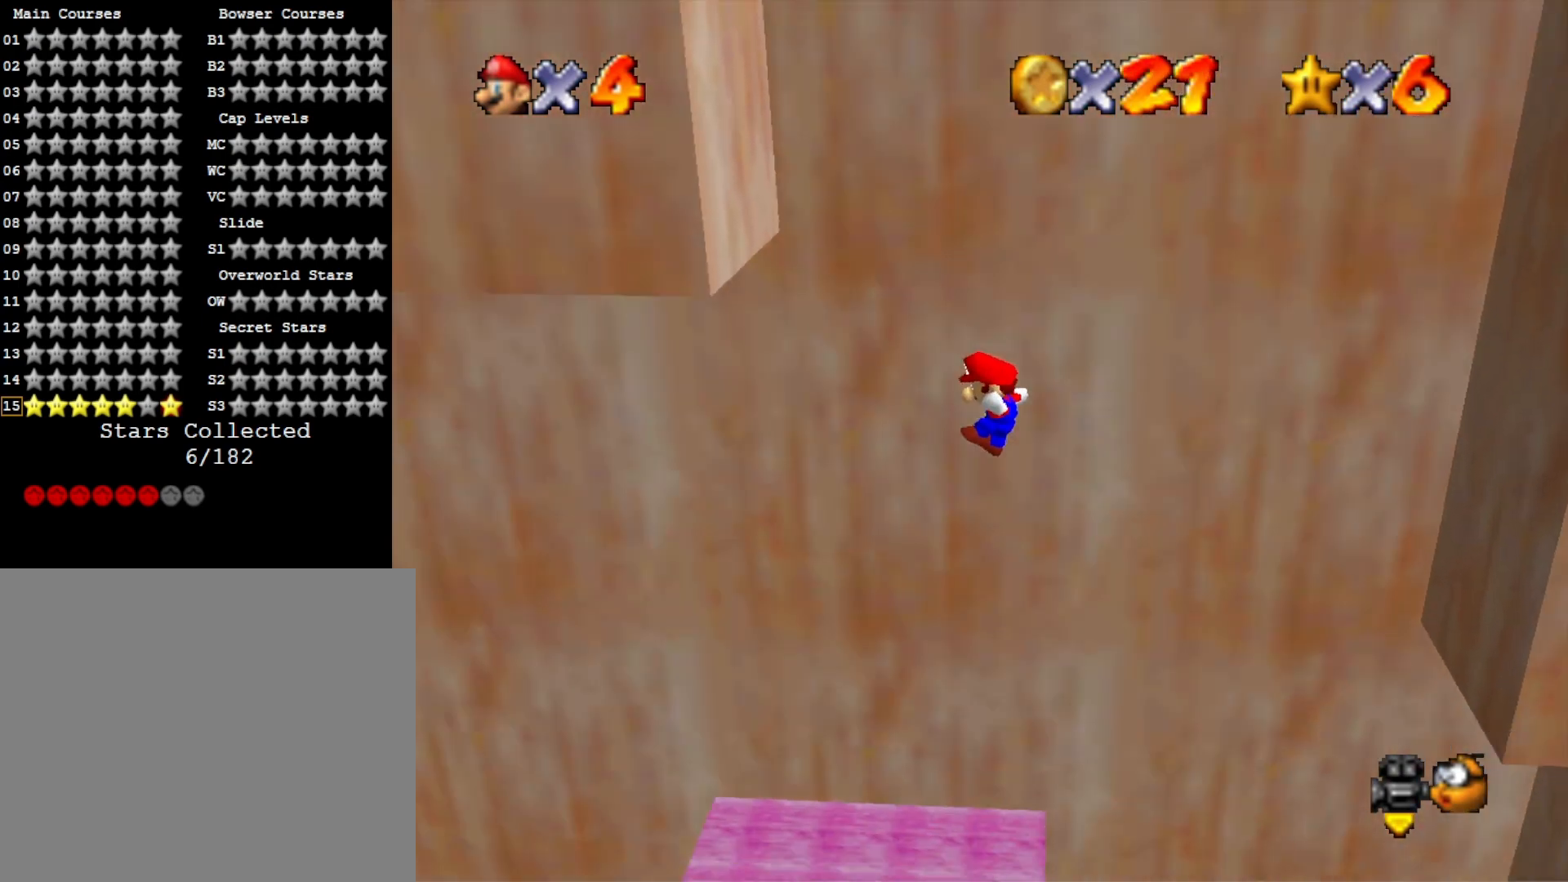
{"buttons": [], "left_stick": "center", "right_stick": "center", "events": [[233, "L2", "down"], [400, "L2", "up"]]}
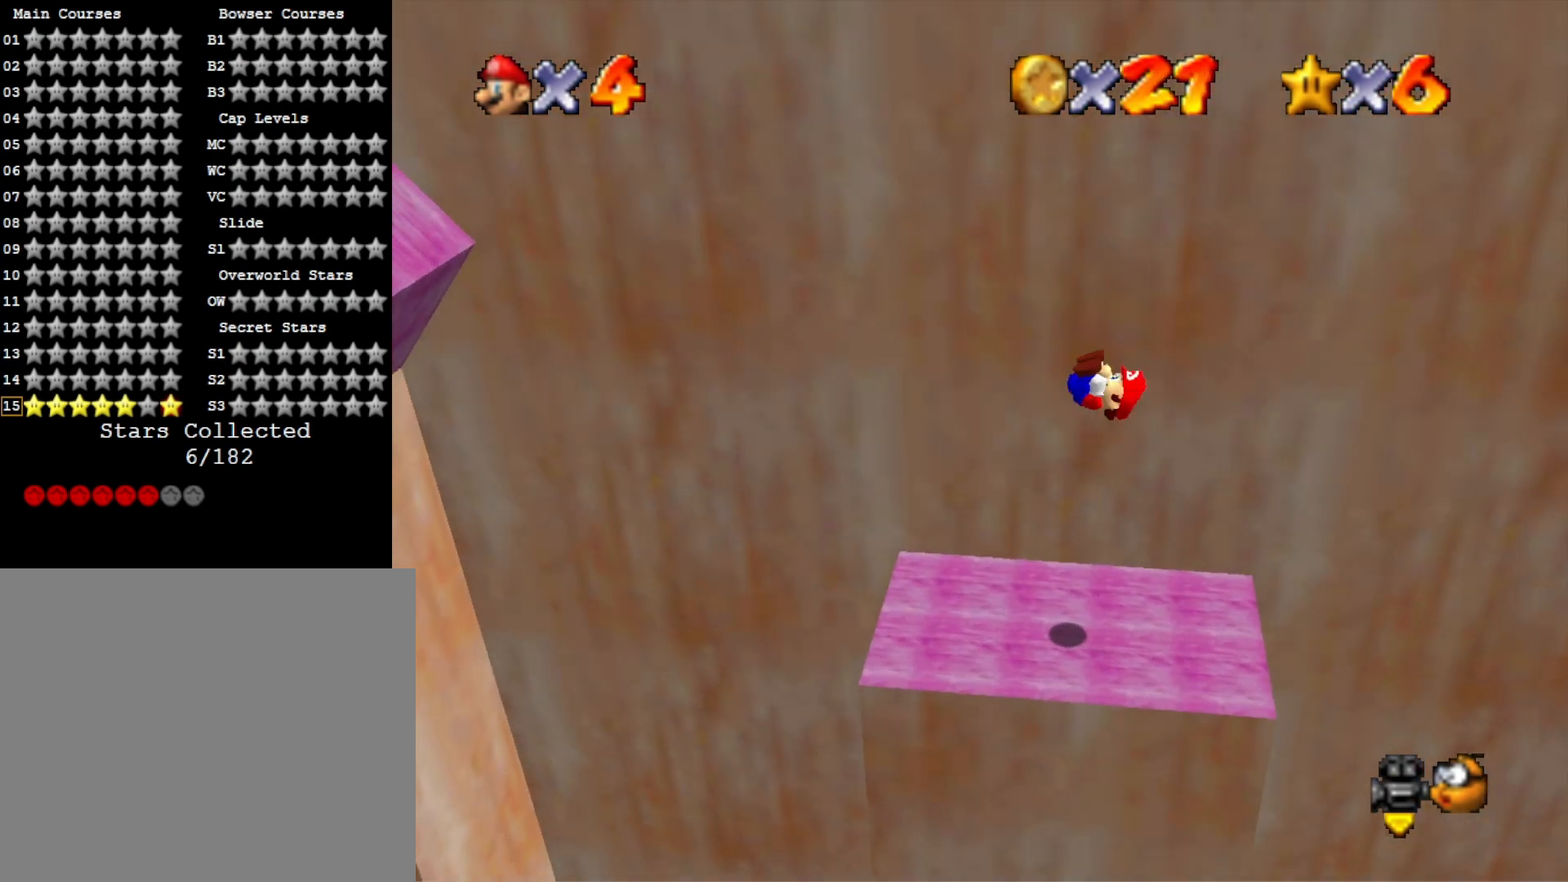
{"buttons": [], "left_stick": "center", "right_stick": "center", "events": [[167, "right_stick", "down"], [300, "right_stick", "center"]]}
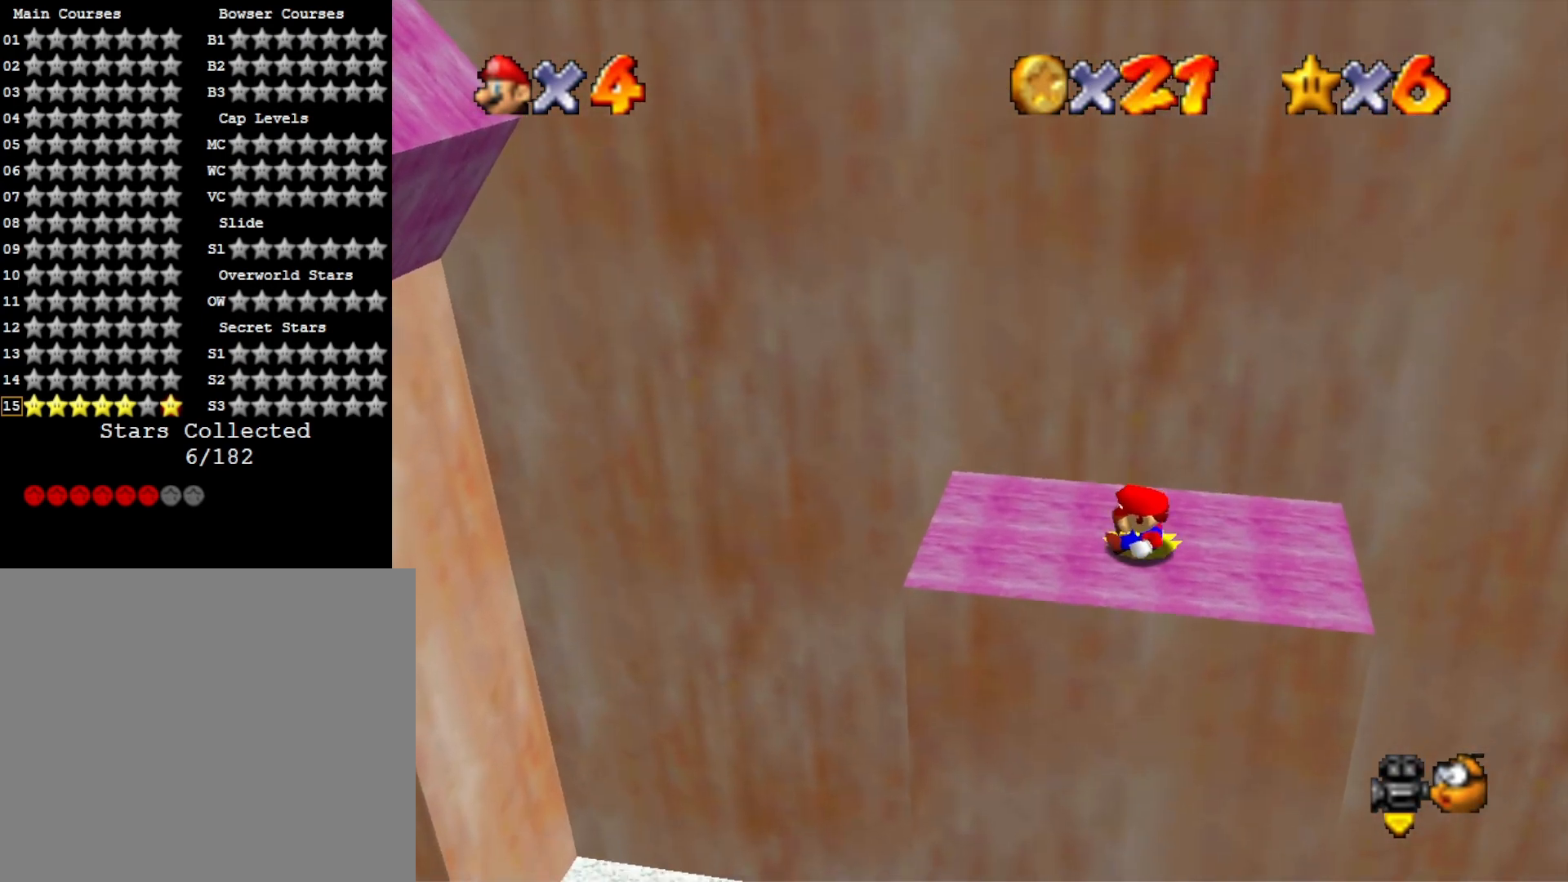
{"buttons": ["CROSS"], "left_stick": "center", "right_stick": "center", "events": [[500, "CROSS", "down"]]}
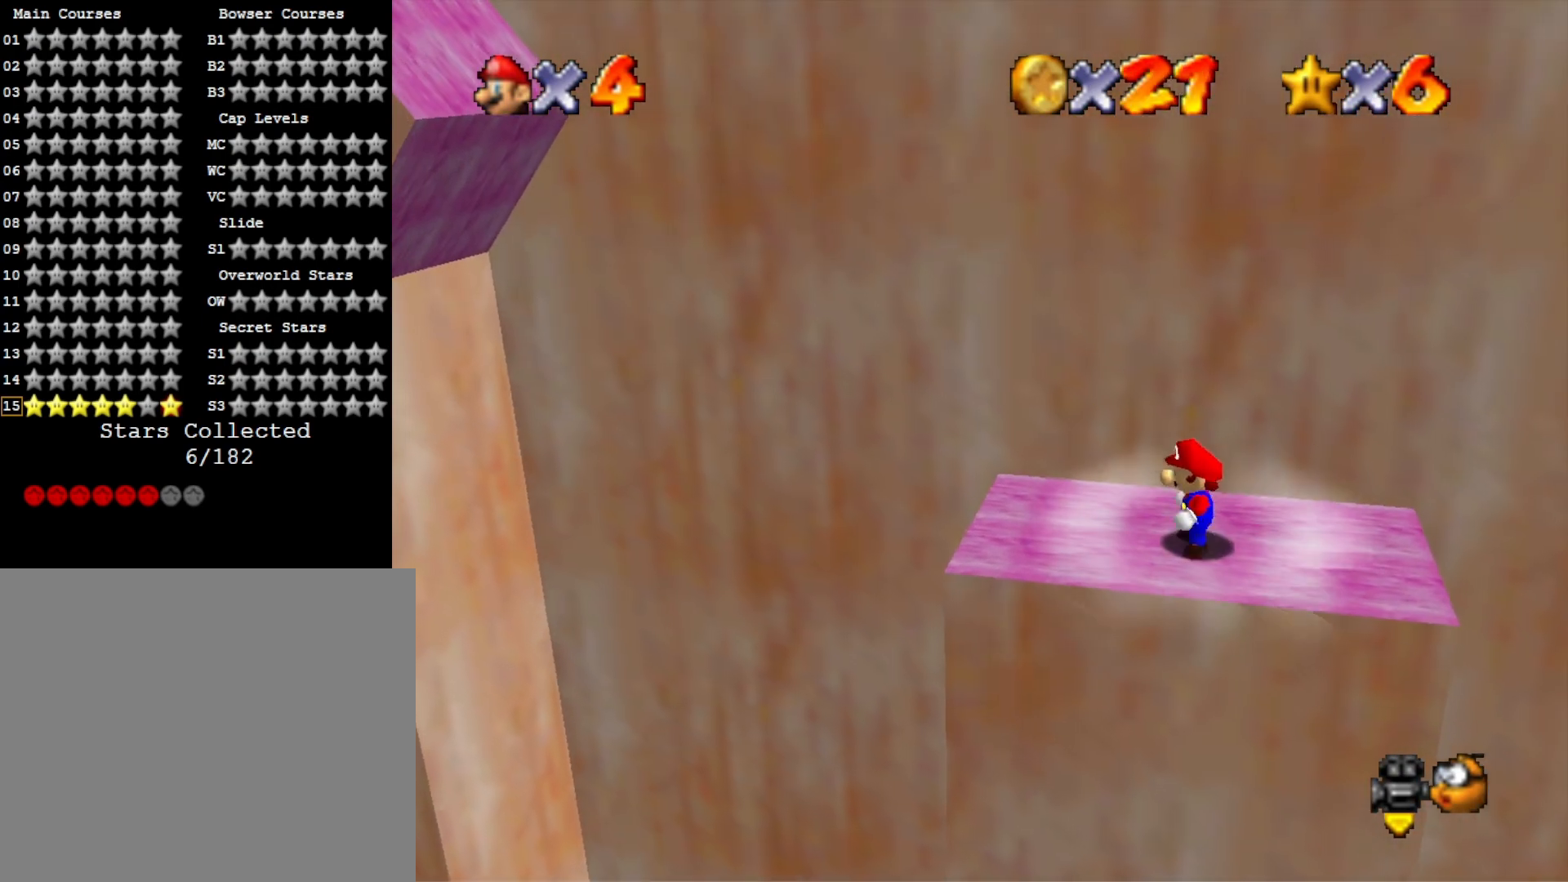
{"buttons": ["CROSS"], "left_stick": "up-right", "right_stick": "center", "events": [[100, "left_stick", "right"], [333, "left_stick", "up-right"]]}
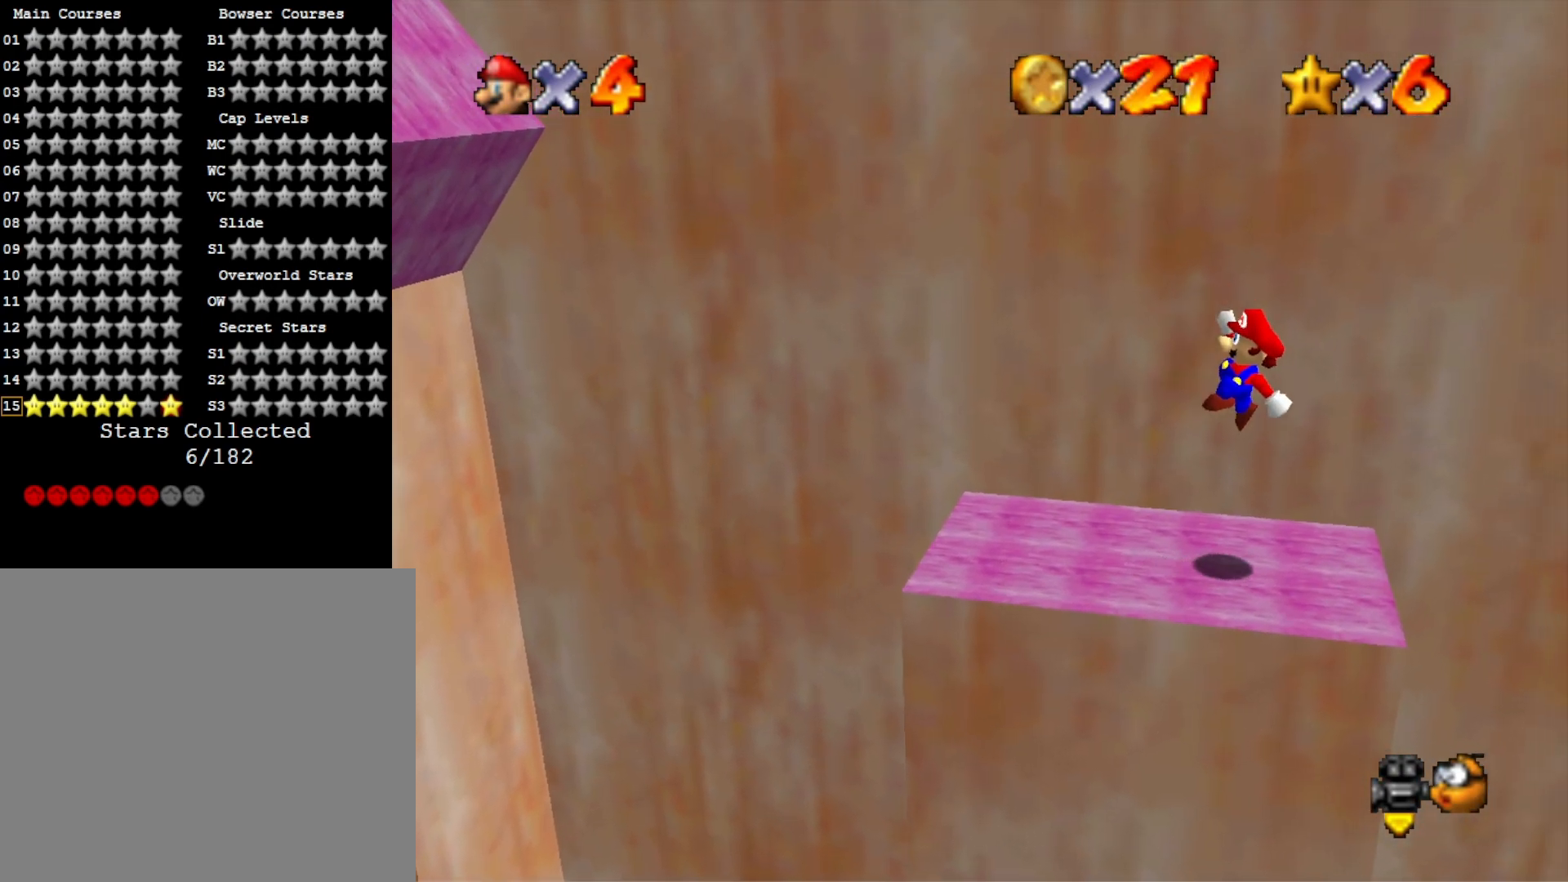
{"buttons": ["CROSS", "SQUARE"], "left_stick": "left", "right_stick": "center", "events": [[67, "CROSS", "up"], [133, "left_stick", "center"], [300, "CROSS", "down"], [367, "SQUARE", "down"], [367, "left_stick", "left"]]}
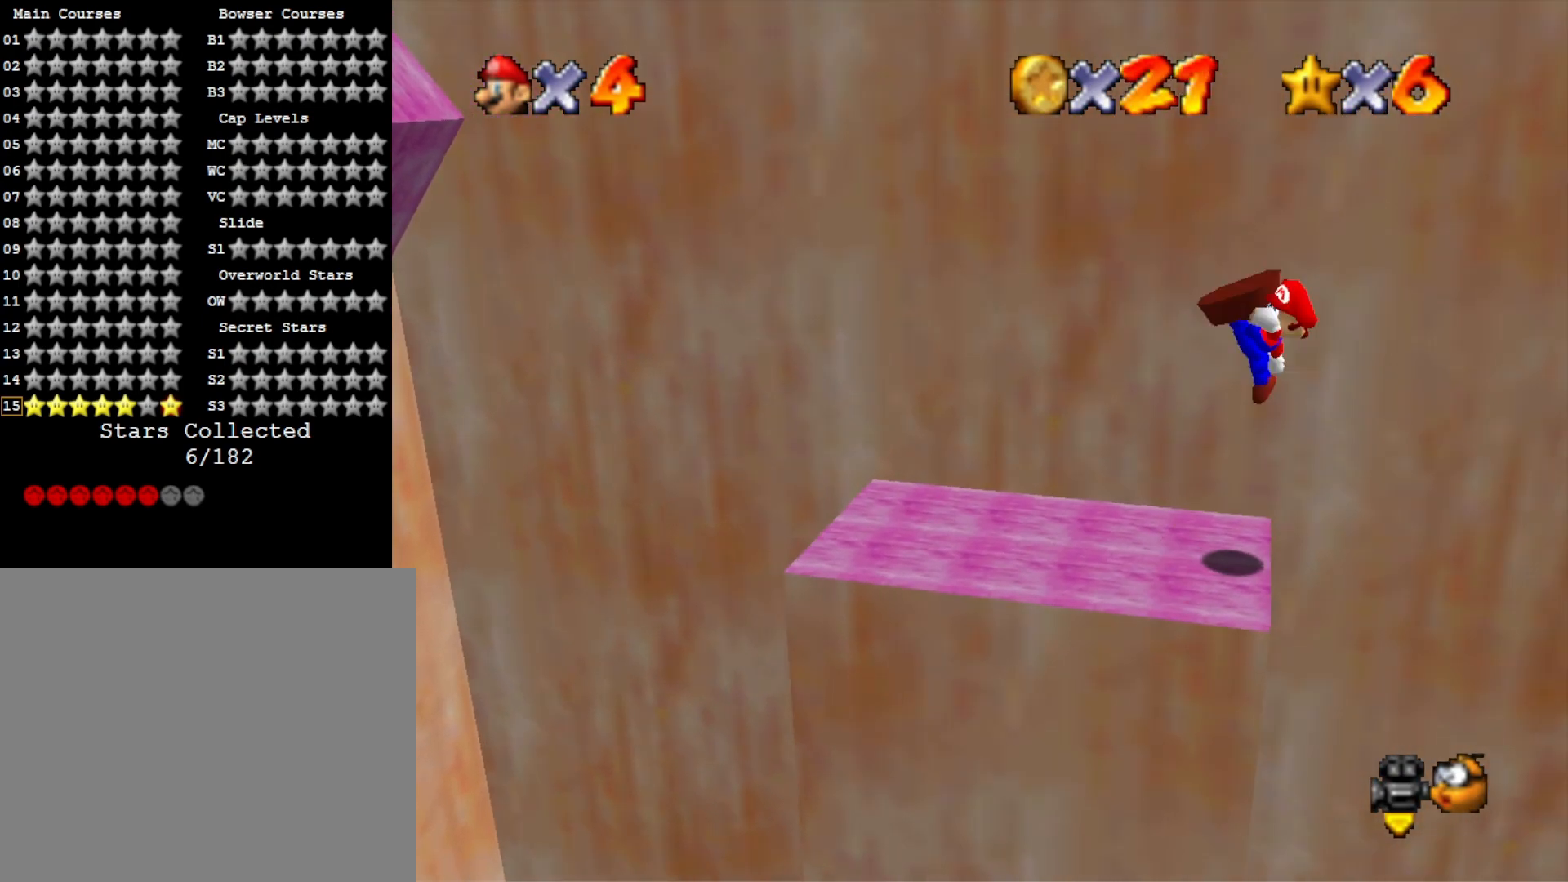
{"buttons": ["CROSS", "SQUARE"], "left_stick": "left", "right_stick": "center", "events": [[33, "CROSS", "up"], [33, "SQUARE", "up"], [133, "left_stick", "center"], [433, "CROSS", "down"], [467, "SQUARE", "down"], [500, "left_stick", "left"]]}
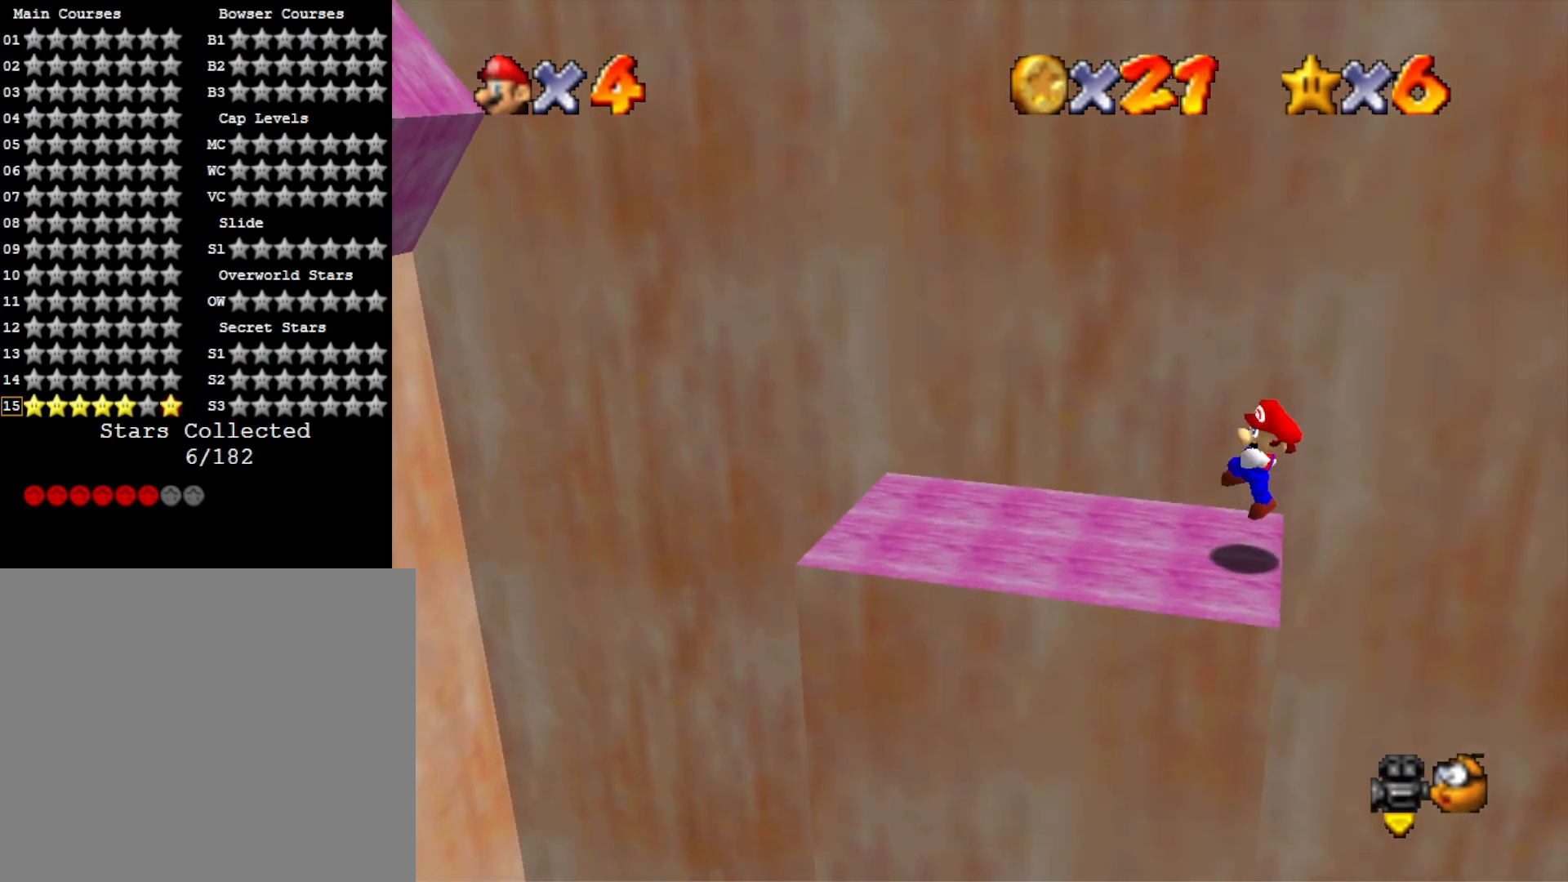
{"buttons": ["CROSS"], "left_stick": "left", "right_stick": "center", "events": [[100, "CROSS", "up"], [100, "SQUARE", "up"], [433, "CROSS", "down"]]}
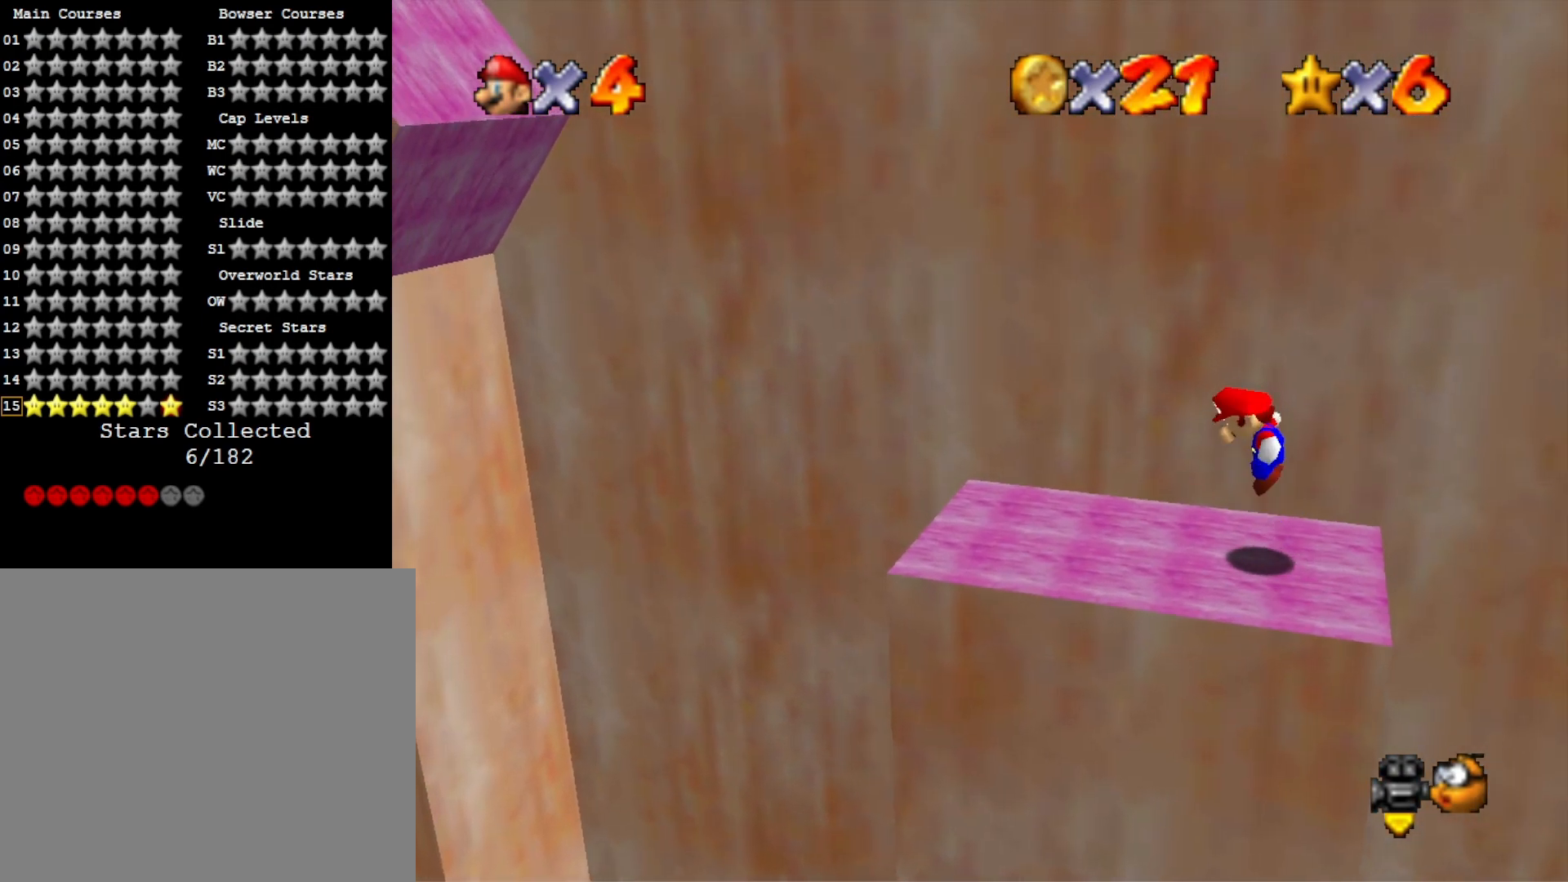
{"buttons": [], "left_stick": "left", "right_stick": "center", "events": [[67, "CROSS", "up"]]}
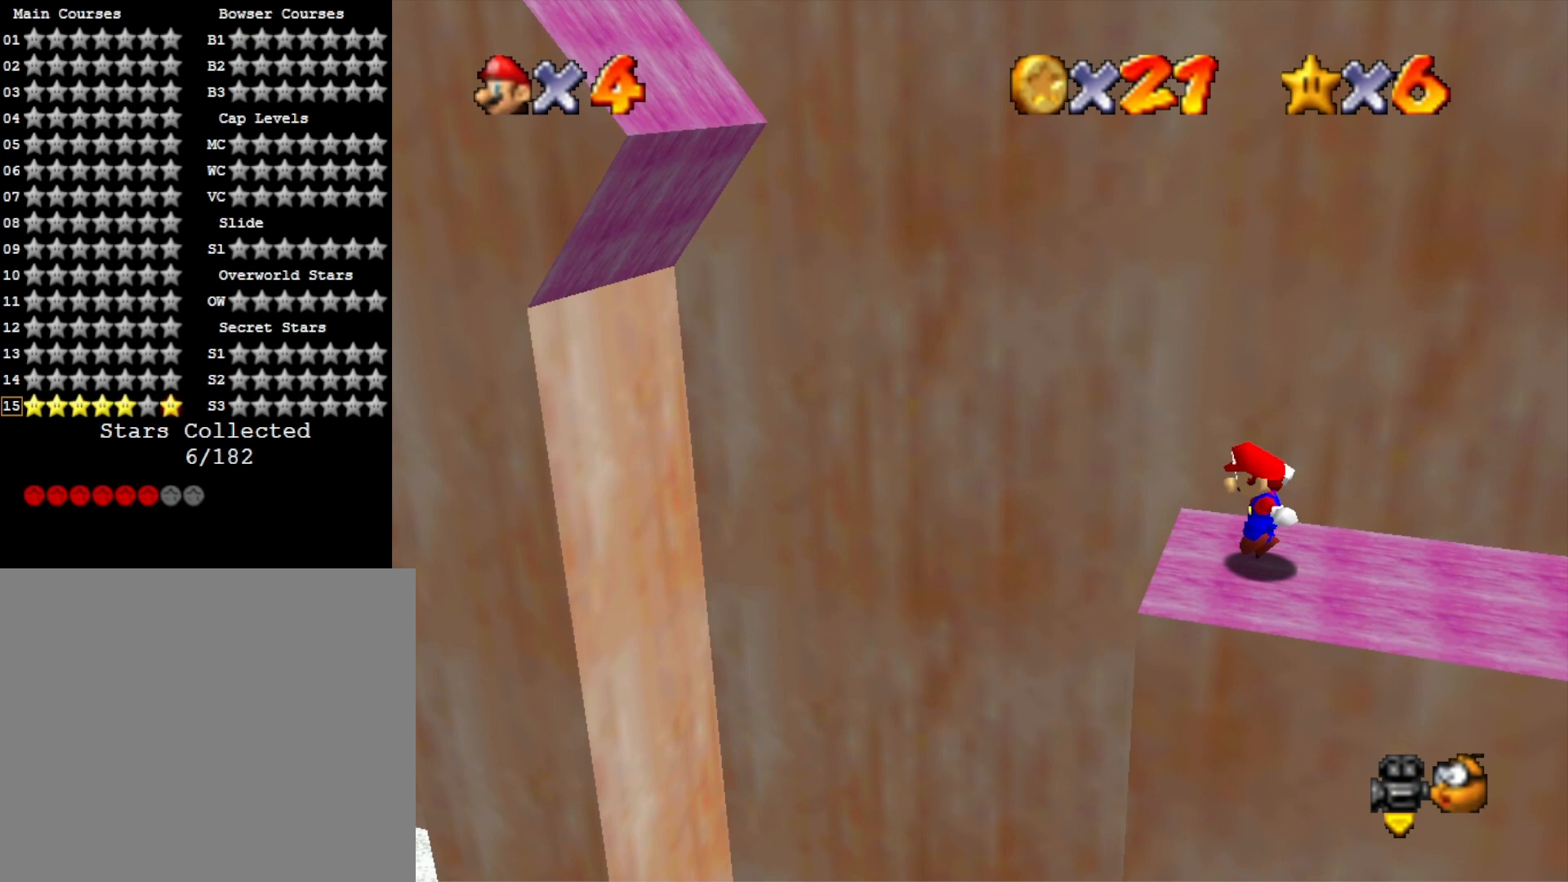
{"buttons": ["CROSS"], "left_stick": "left", "right_stick": "center", "events": [[100, "CROSS", "down"]]}
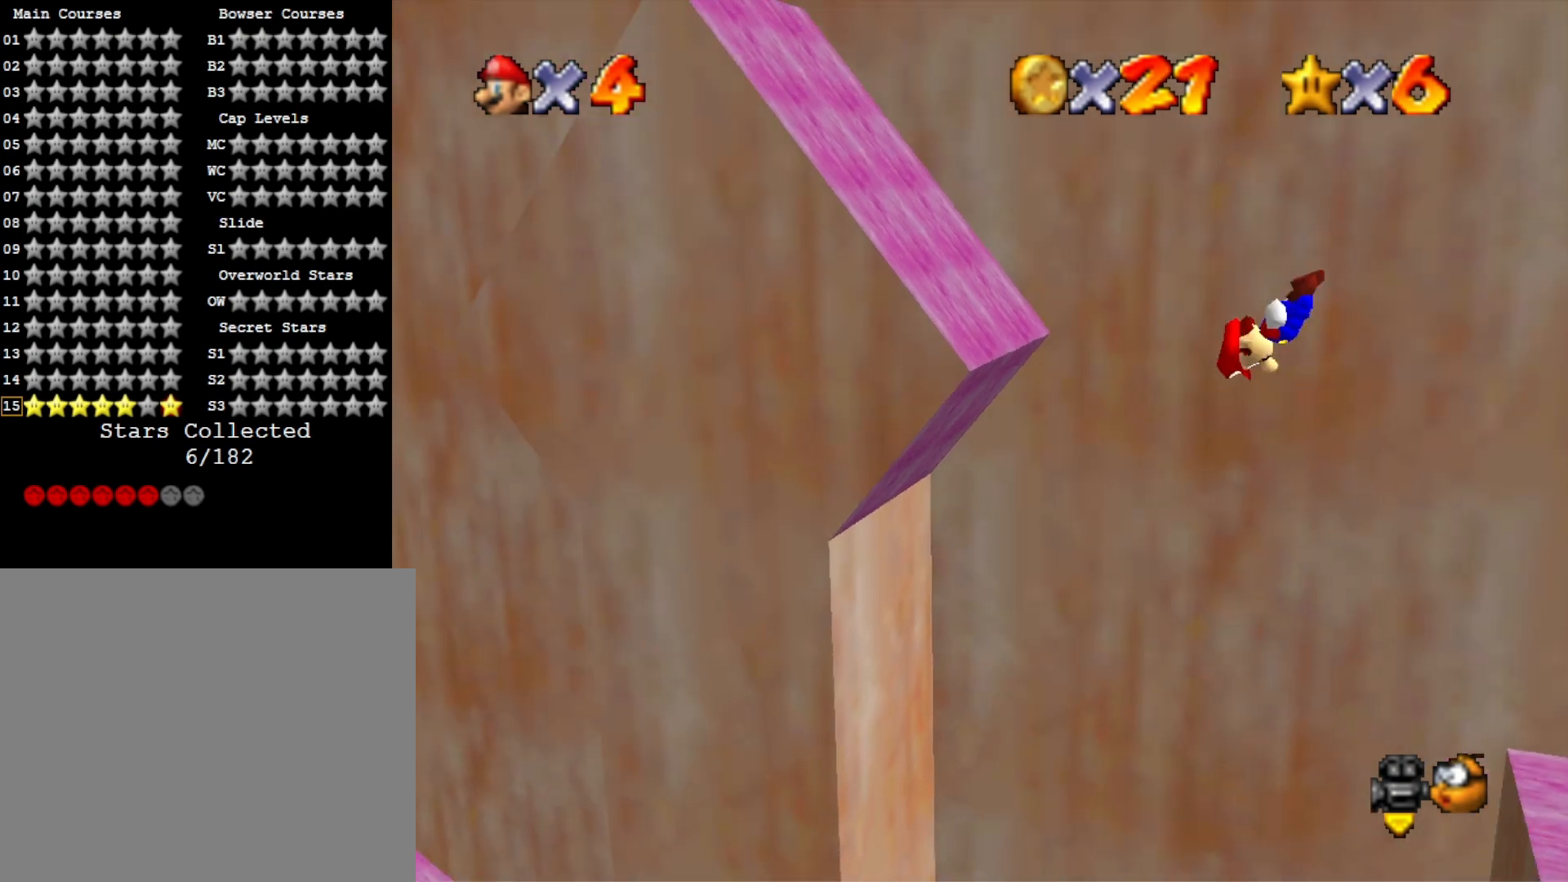
{"buttons": ["CROSS"], "left_stick": "left", "right_stick": "center", "events": []}
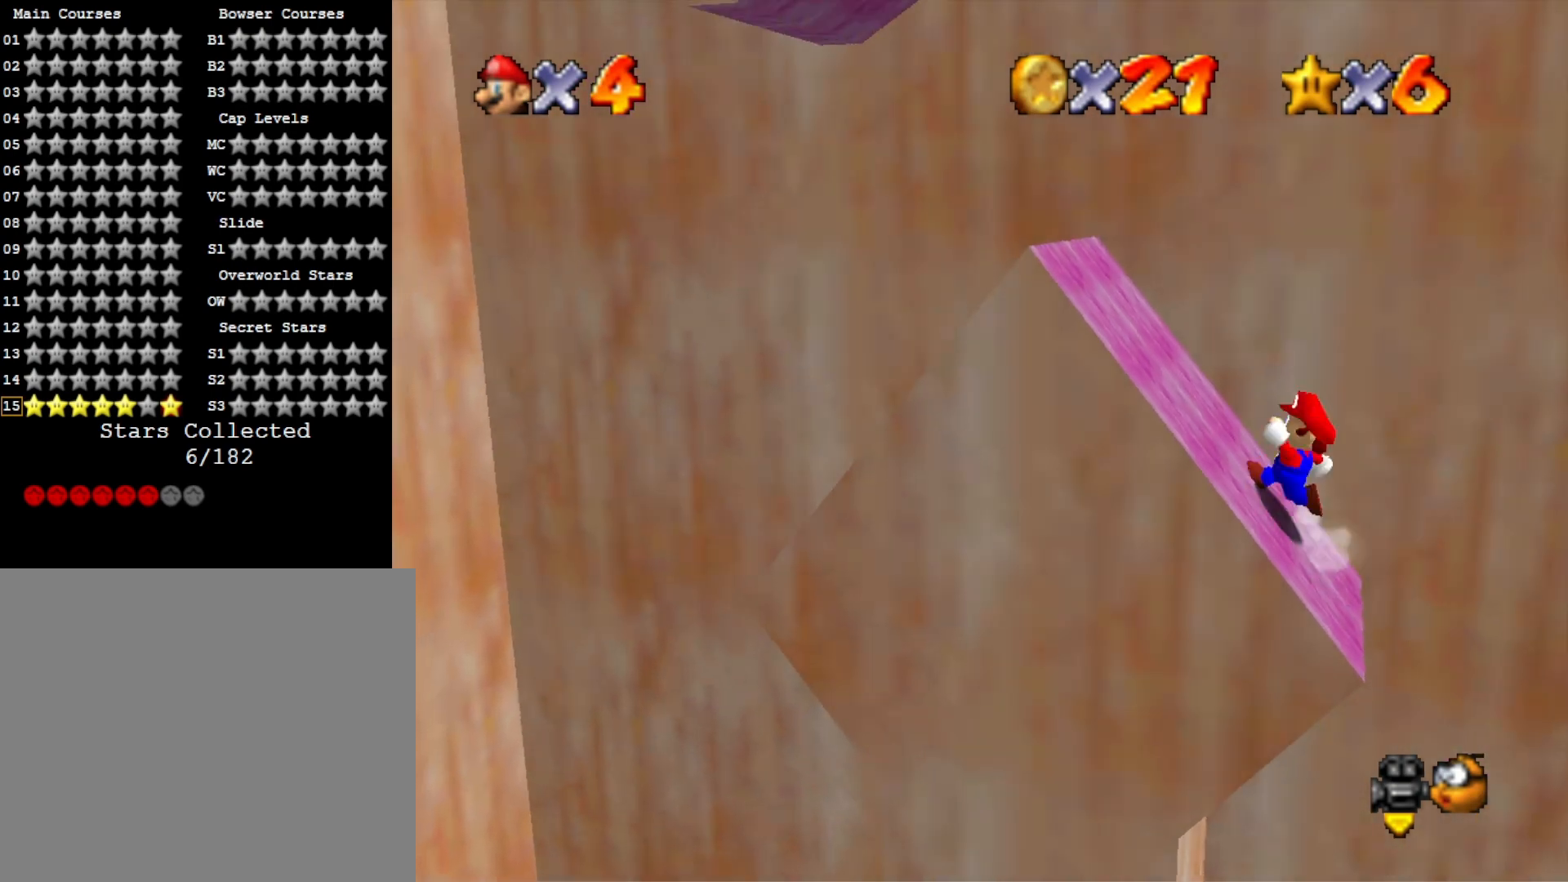
{"buttons": ["CROSS"], "left_stick": "left", "right_stick": "center", "events": [[233, "SQUARE", "down"], [367, "SQUARE", "up"], [400, "CROSS", "up"], [500, "CROSS", "down"]]}
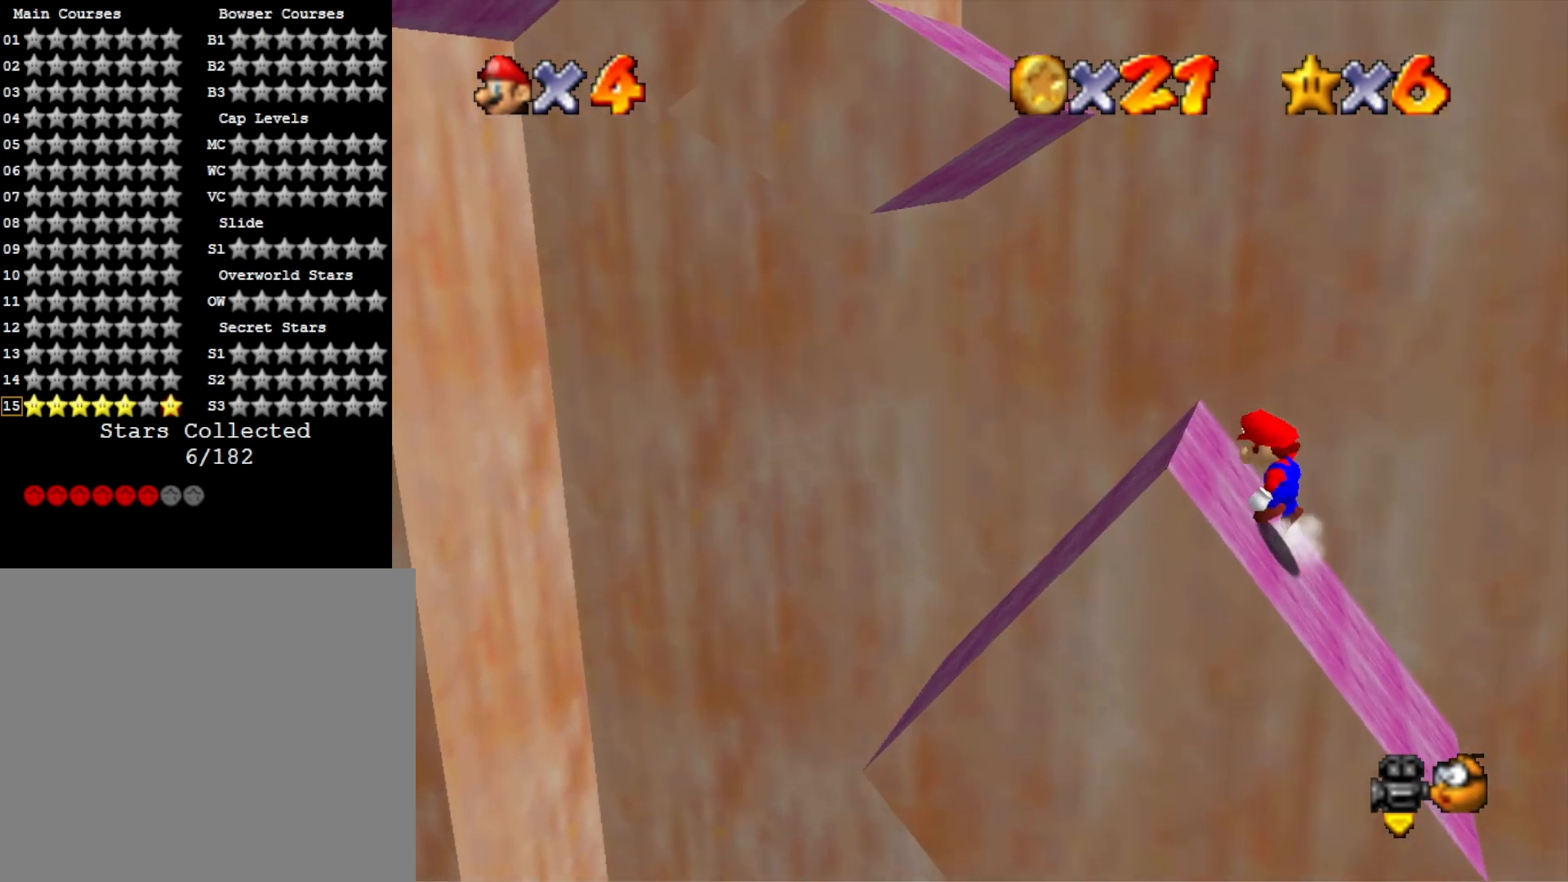
{"buttons": [], "left_stick": "center", "right_stick": "center", "events": [[67, "SQUARE", "down"], [133, "left_stick", "down-right"], [200, "left_stick", "right"], [300, "SQUARE", "up"], [333, "CROSS", "up"], [500, "left_stick", "center"]]}
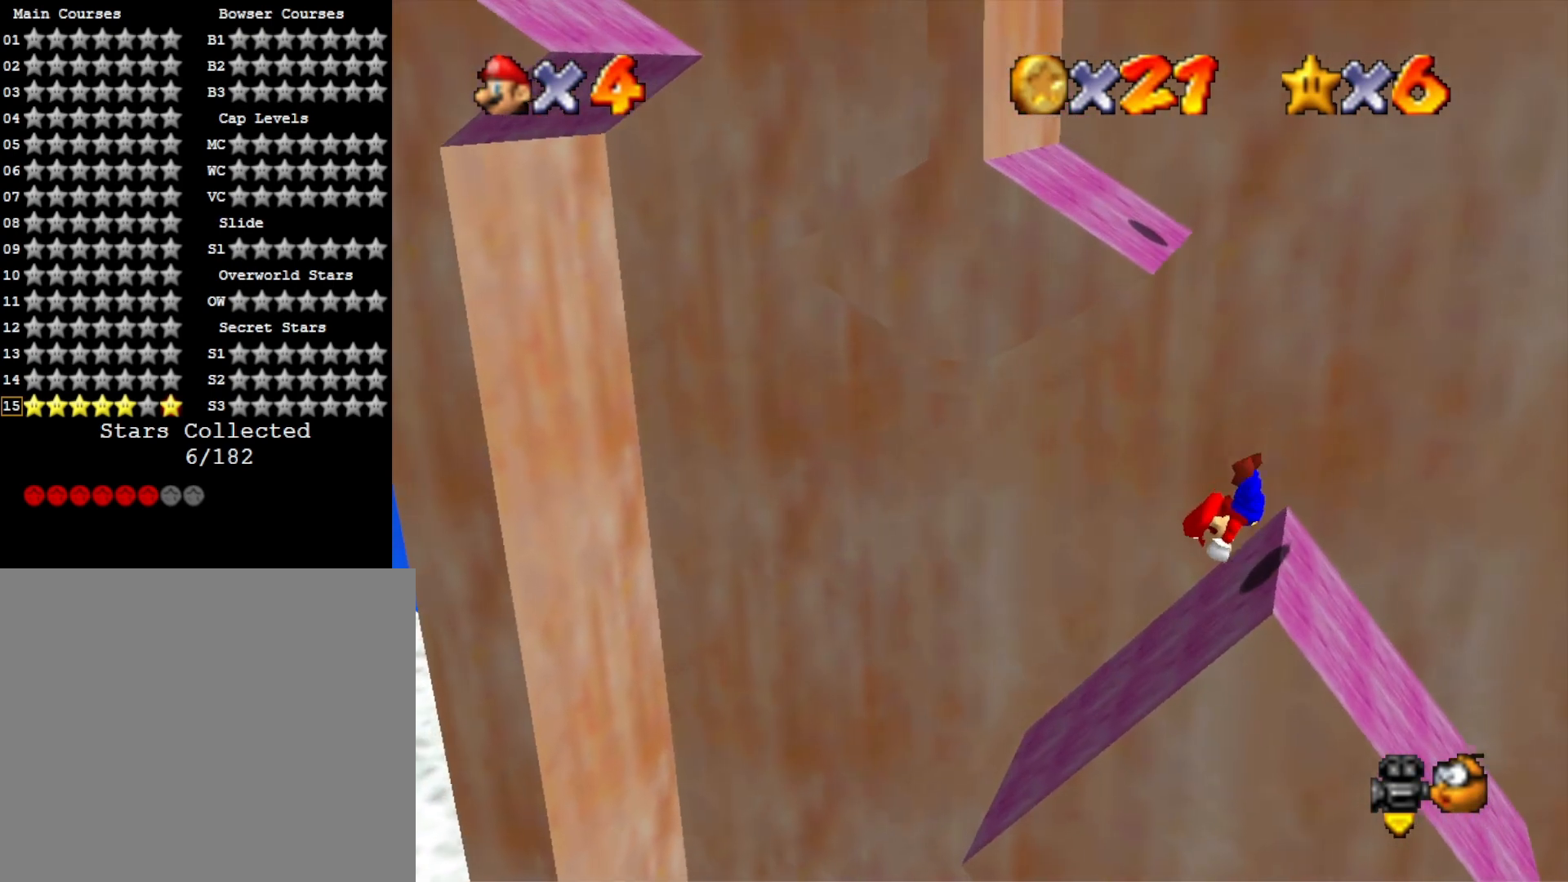
{"buttons": [], "left_stick": "left", "right_stick": "center", "events": [[233, "left_stick", "left"]]}
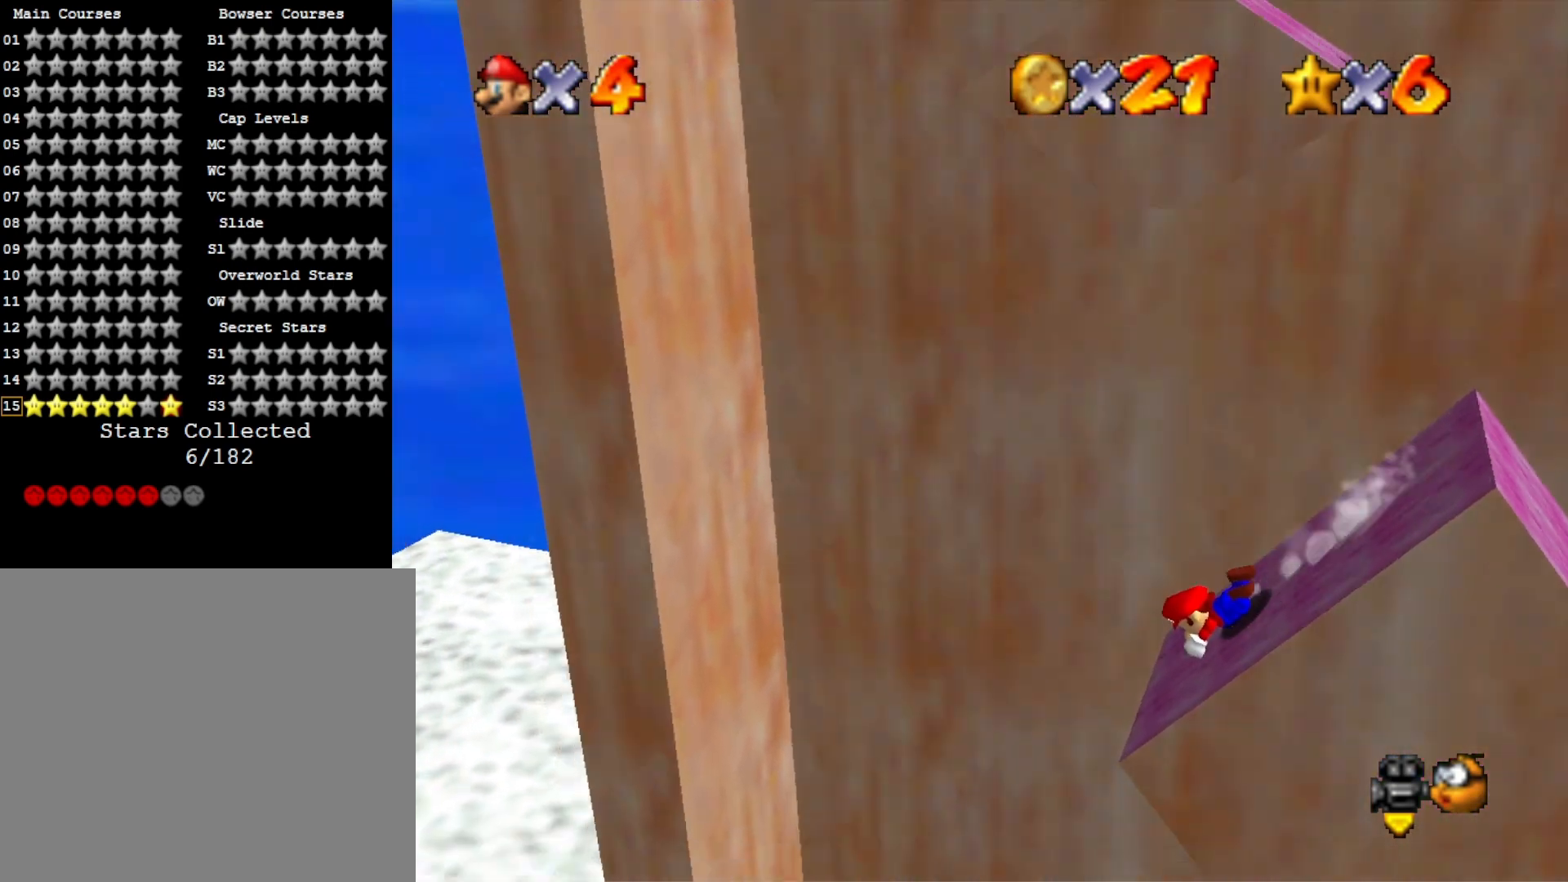
{"buttons": ["CROSS"], "left_stick": "center", "right_stick": "center", "events": [[500, "CROSS", "down"], [500, "left_stick", "center"]]}
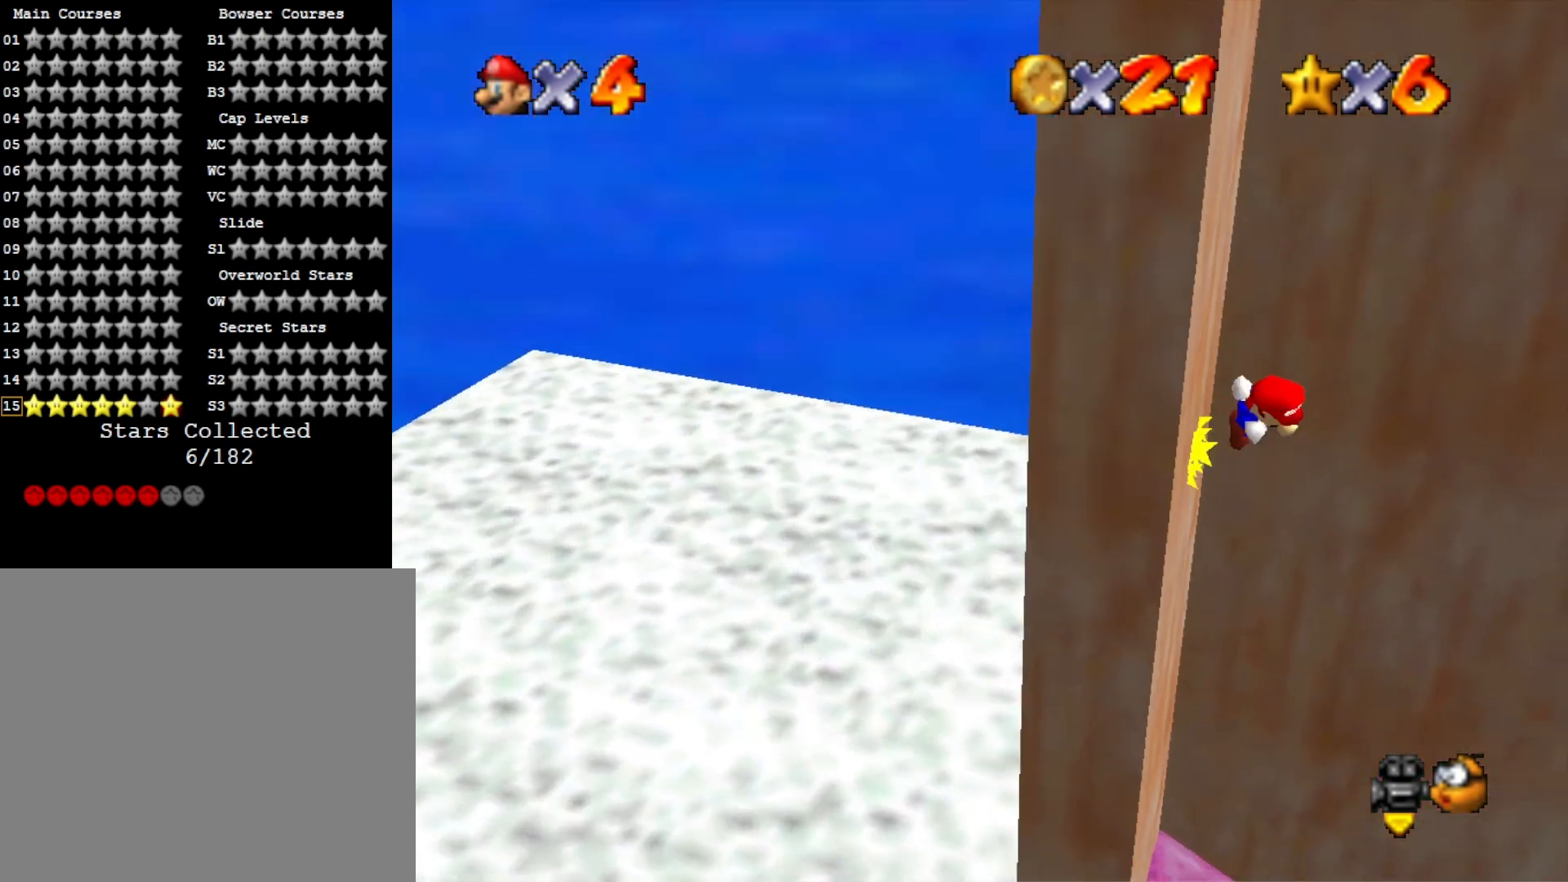
{"buttons": ["CROSS"], "left_stick": "right", "right_stick": "center", "events": [[33, "left_stick", "right"]]}
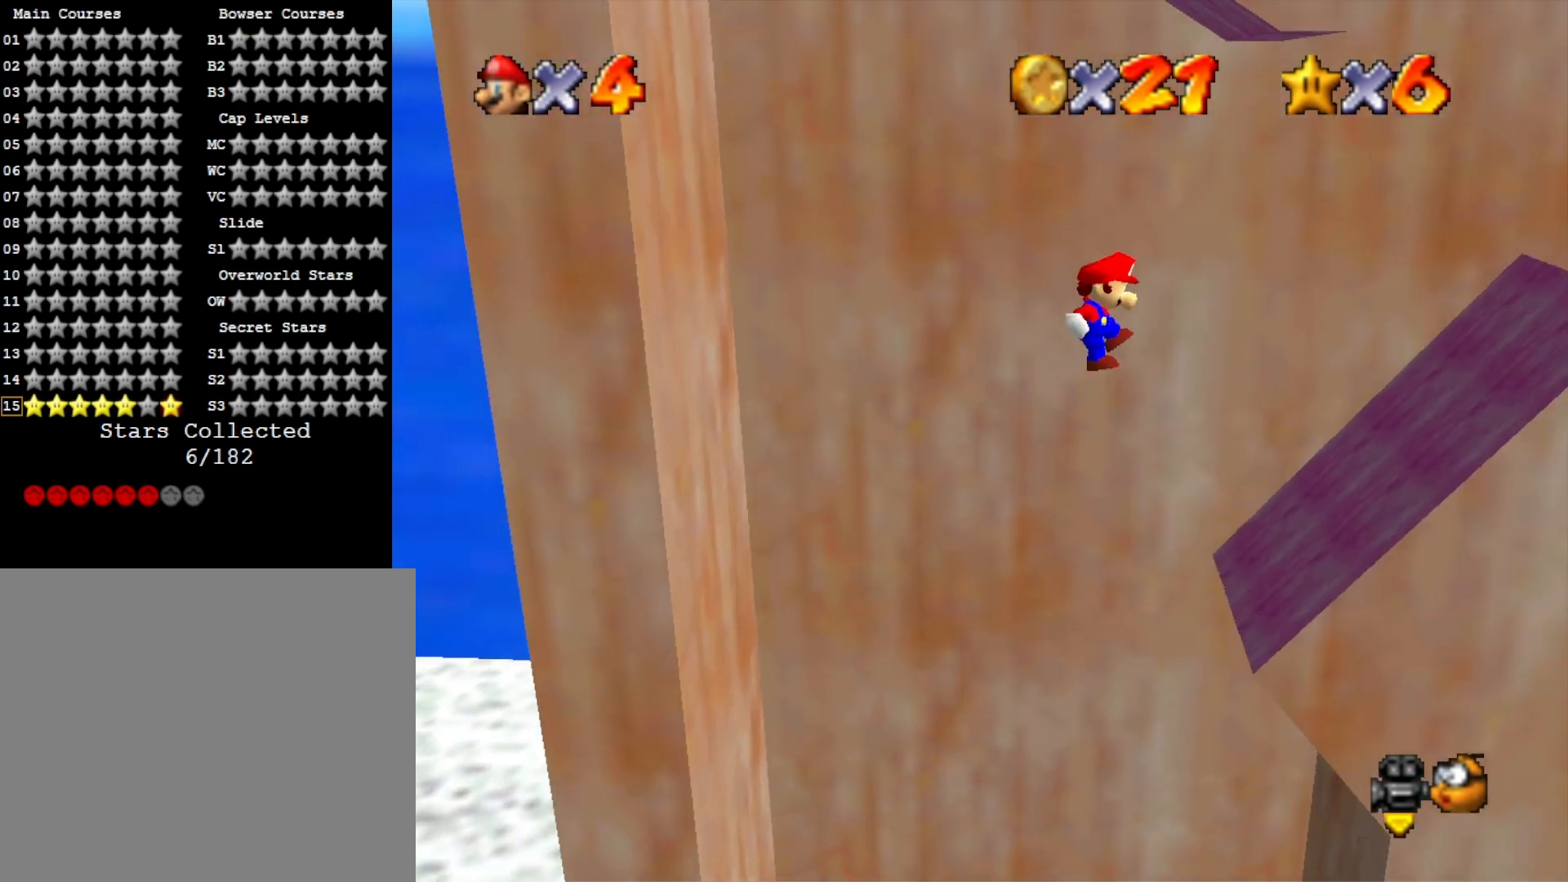
{"buttons": ["CROSS"], "left_stick": "right", "right_stick": "center", "events": []}
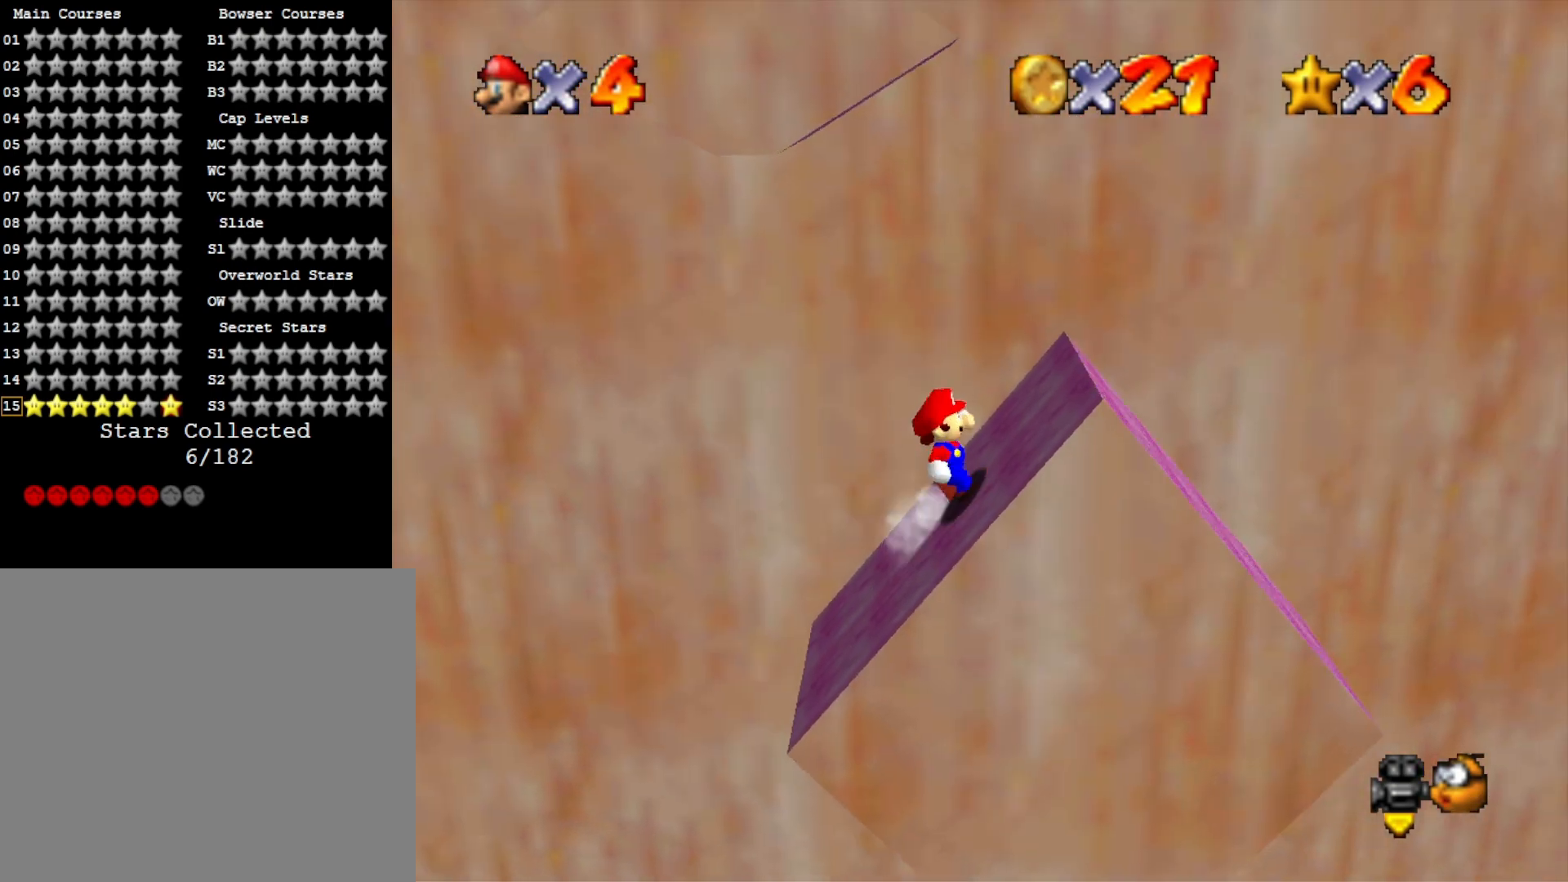
{"buttons": [], "left_stick": "down-left", "right_stick": "center", "events": [[133, "CROSS", "up"], [233, "CROSS", "down"], [333, "CROSS", "up"], [333, "left_stick", "down-left"]]}
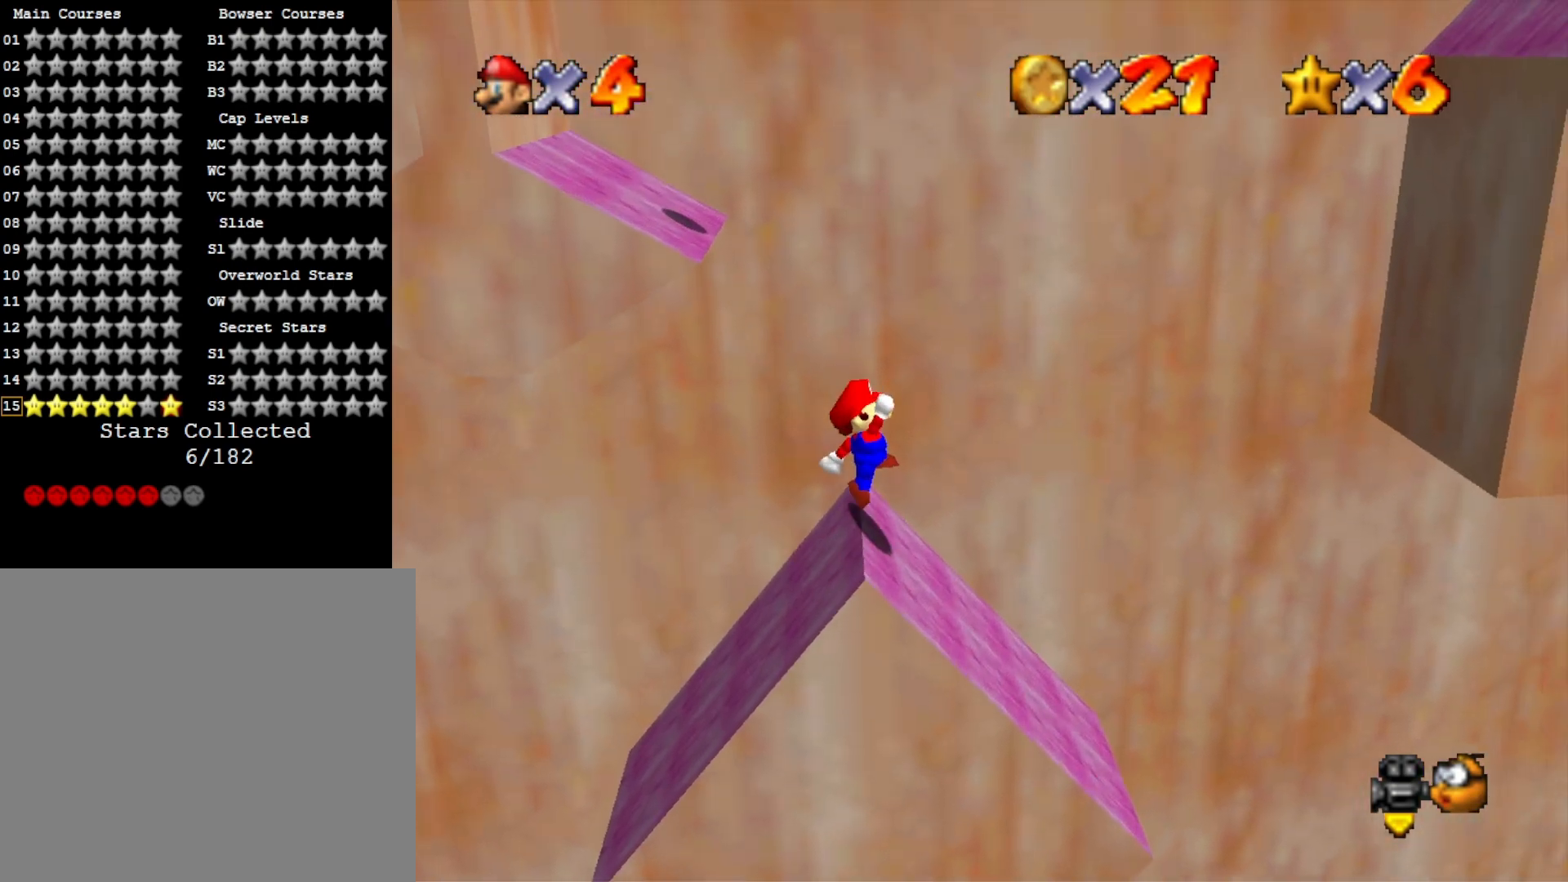
{"buttons": ["CROSS"], "left_stick": "left", "right_stick": "center", "events": [[167, "left_stick", "left"], [433, "CROSS", "down"]]}
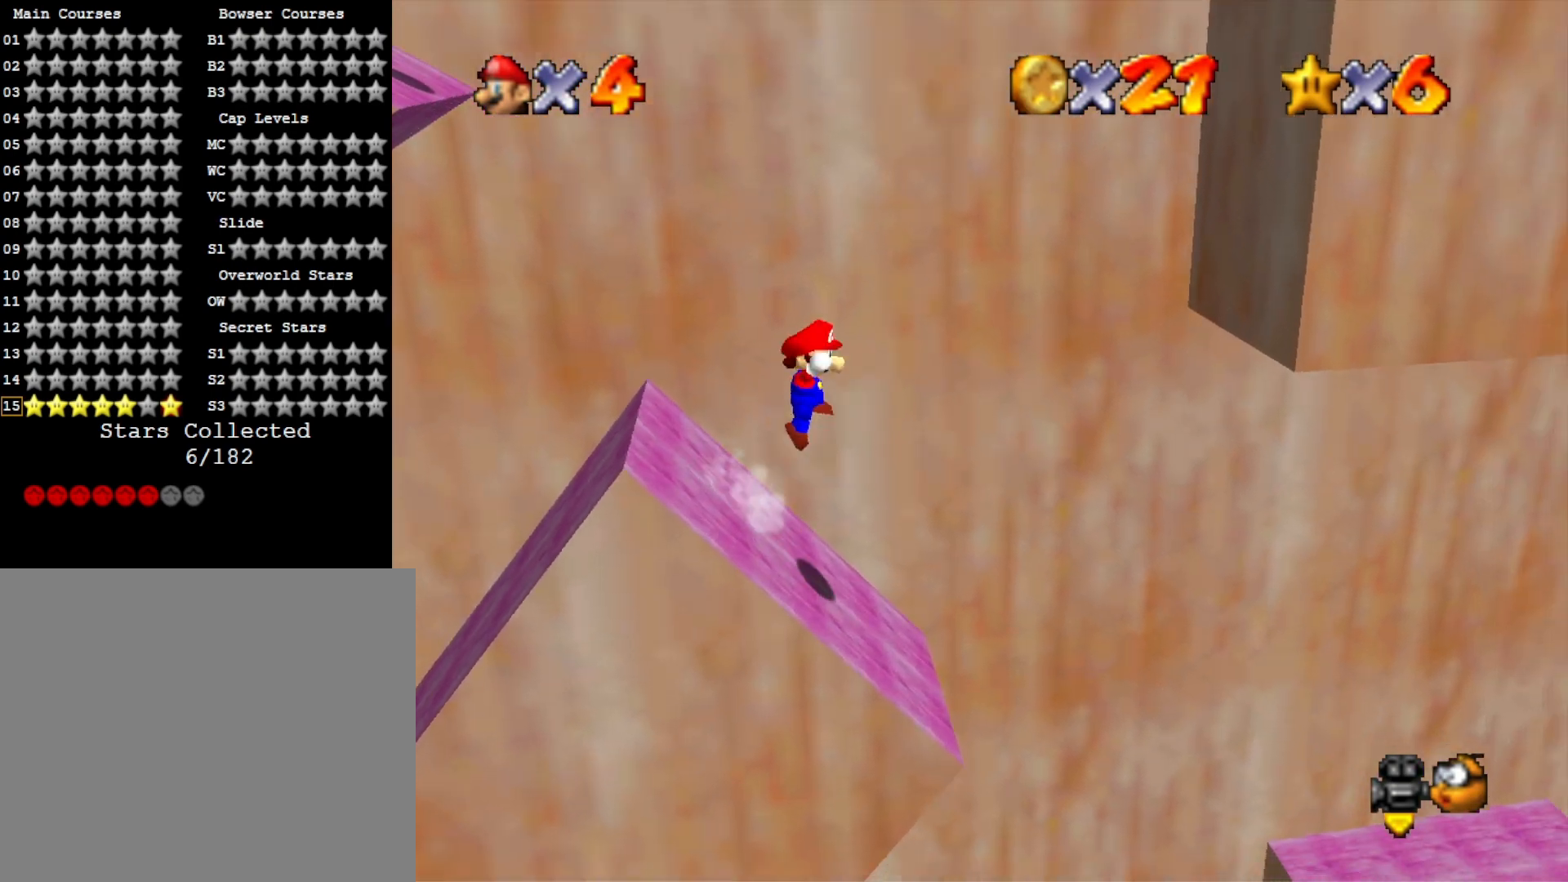
{"buttons": ["CROSS"], "left_stick": "left", "right_stick": "center", "events": []}
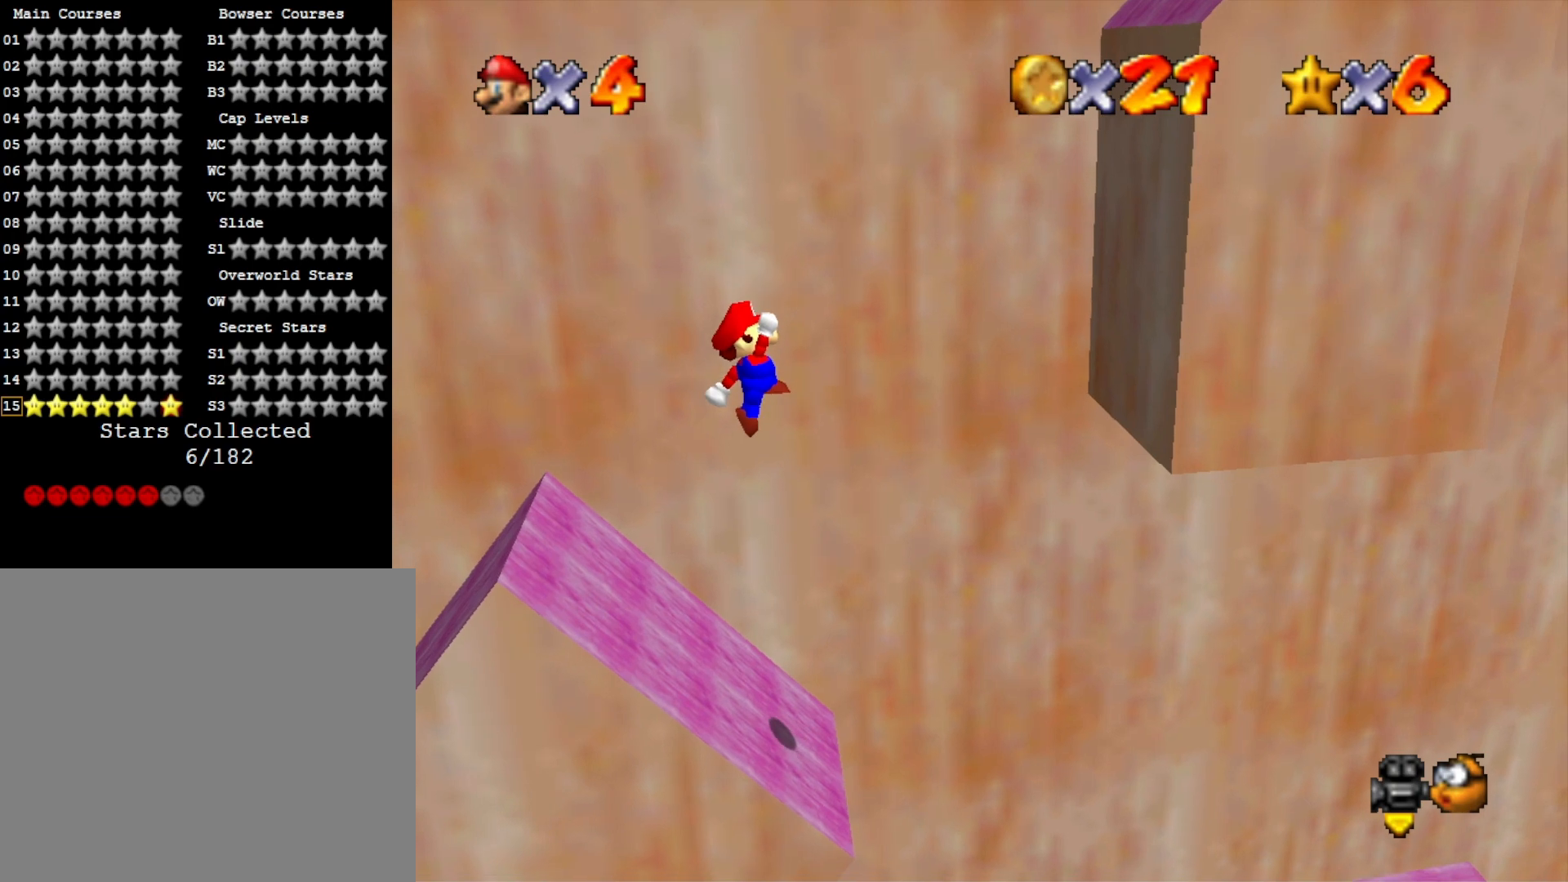
{"buttons": [], "left_stick": "left", "right_stick": "center", "events": [[133, "SQUARE", "down"], [467, "CROSS", "up"], [467, "SQUARE", "up"]]}
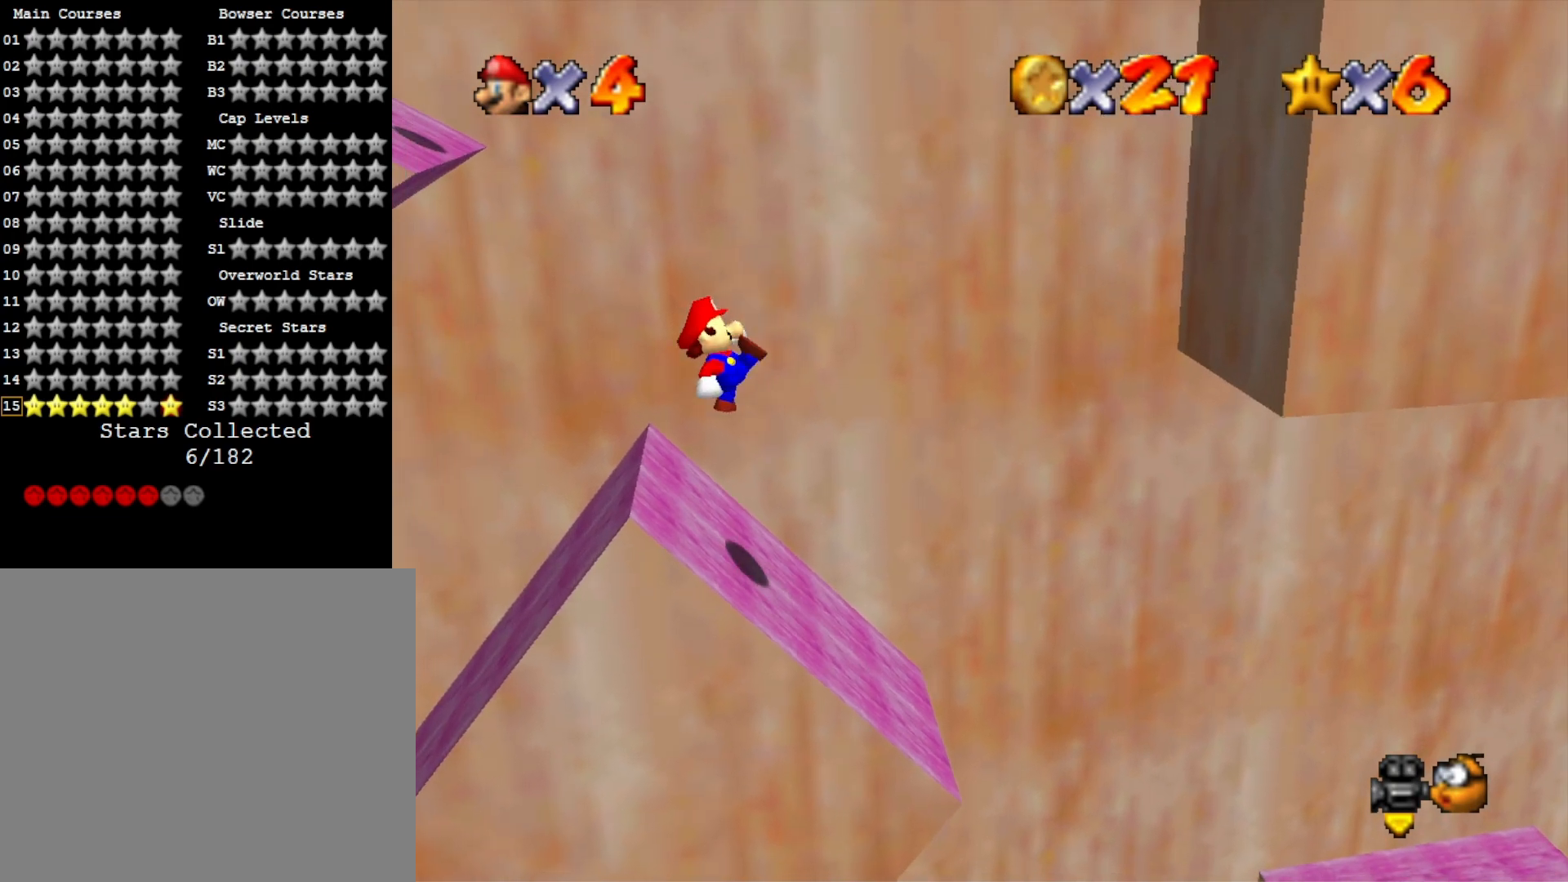
{"buttons": ["CROSS"], "left_stick": "left", "right_stick": "center", "events": [[333, "CROSS", "down"]]}
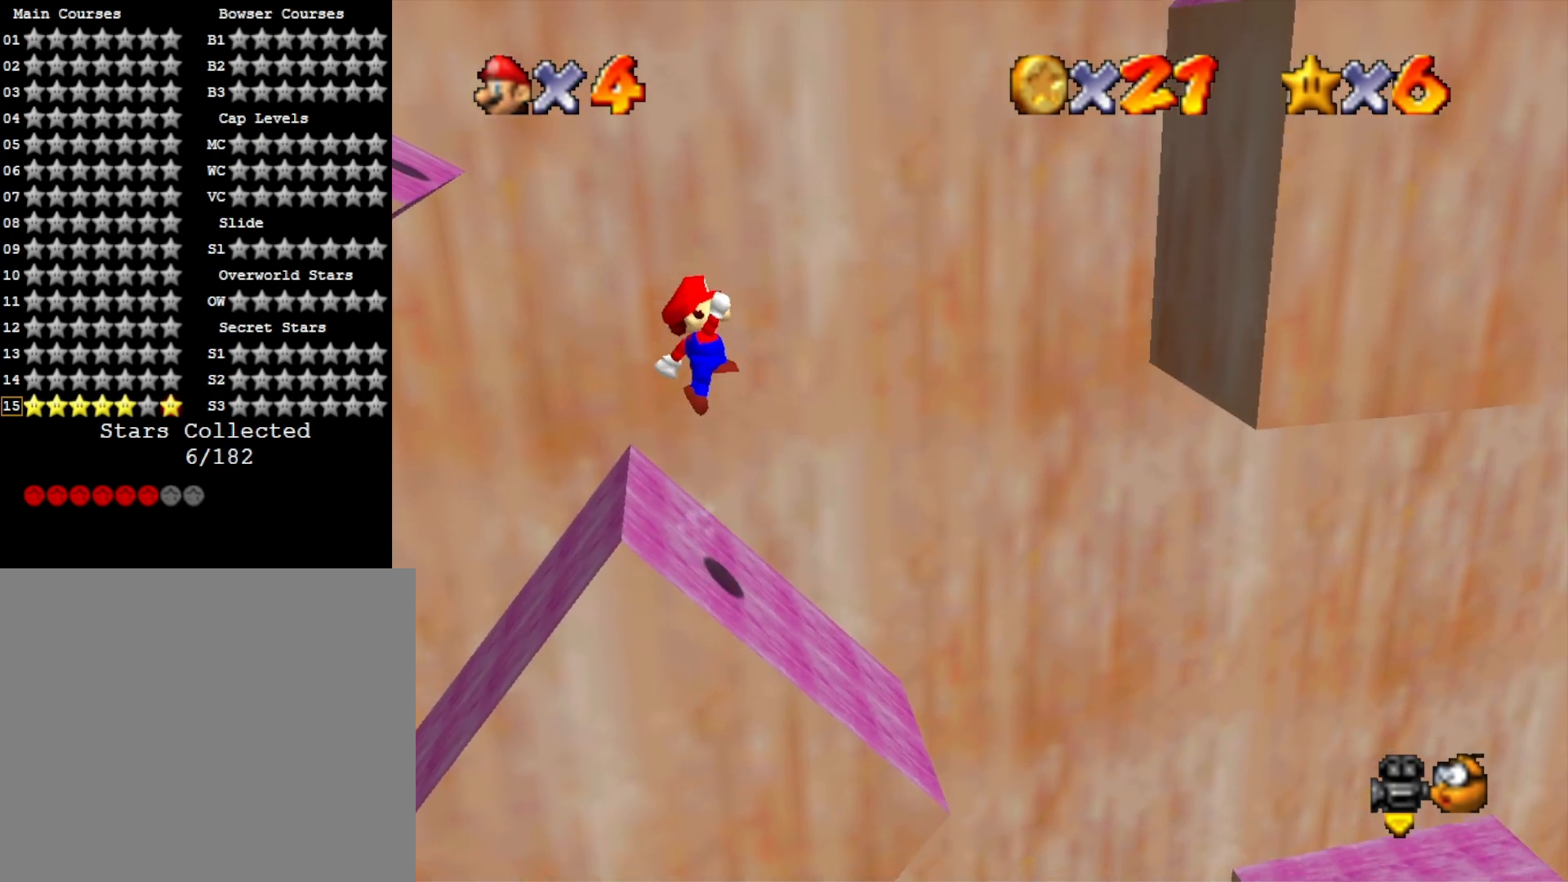
{"buttons": ["CROSS", "SQUARE"], "left_stick": "center", "right_stick": "center", "events": [[267, "left_stick", "center"], [400, "SQUARE", "down"]]}
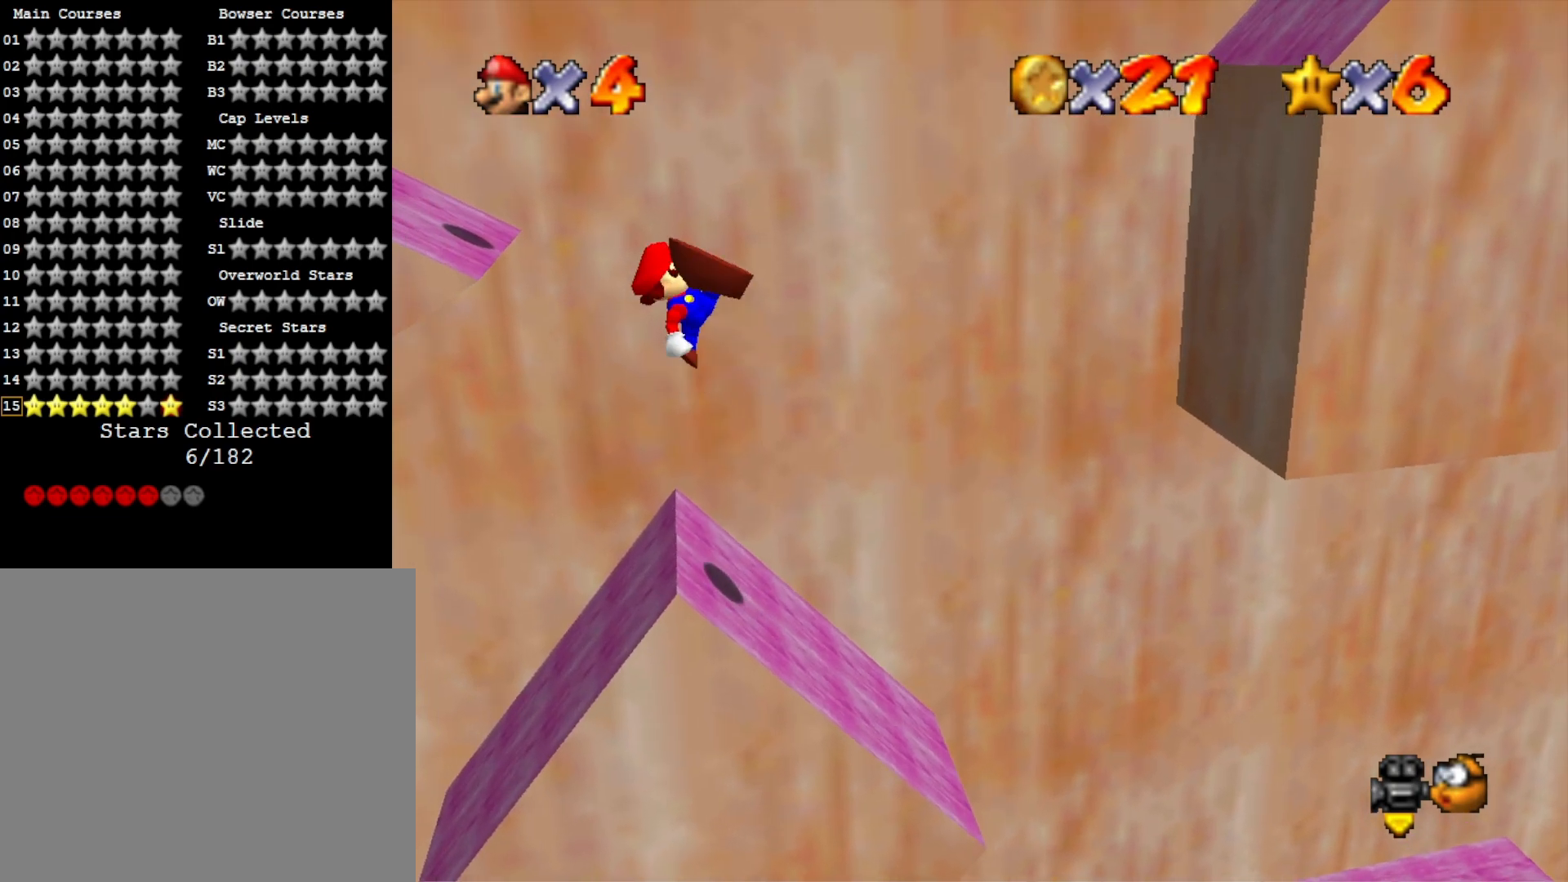
{"buttons": [], "left_stick": "right", "right_stick": "center", "events": [[67, "CROSS", "up"], [67, "SQUARE", "up"], [433, "left_stick", "right"]]}